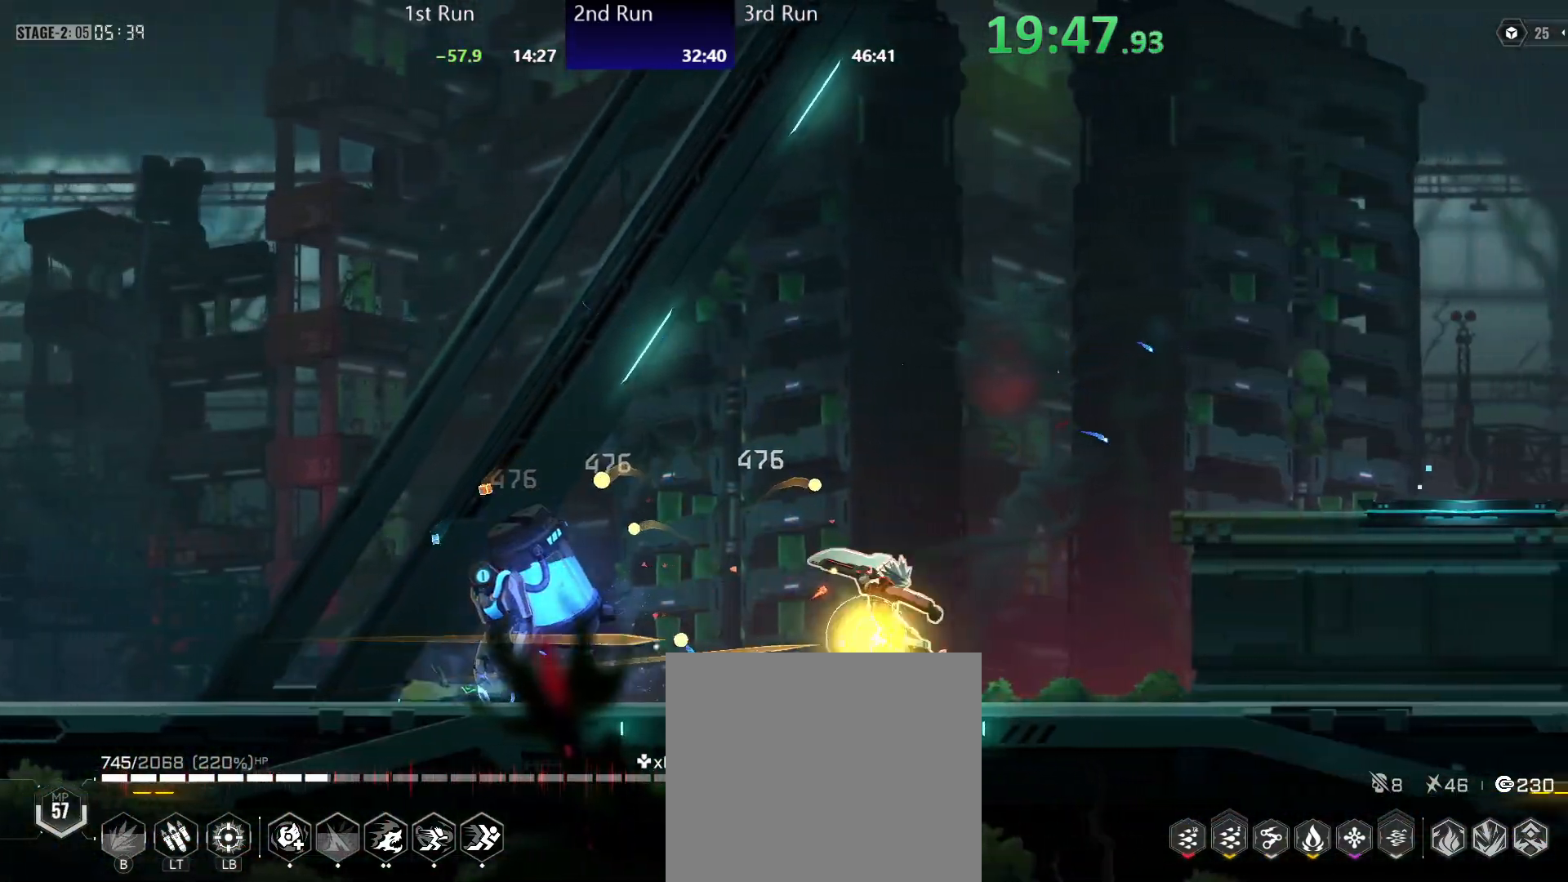
Gameplay with a controller (Xbox layout); each line is a JSON object with the inputs held at the frame after it. "events" lists button and stick changes between this image and that frame as [ms after this image, input, new state], when the widget could be followed in between.
{"buttons": ["Y"], "left_stick": "left", "right_stick": "center", "events": [[333, "R2", "down"], [333, "Y", "up"], [450, "Y", "down"], [467, "R2", "up"]]}
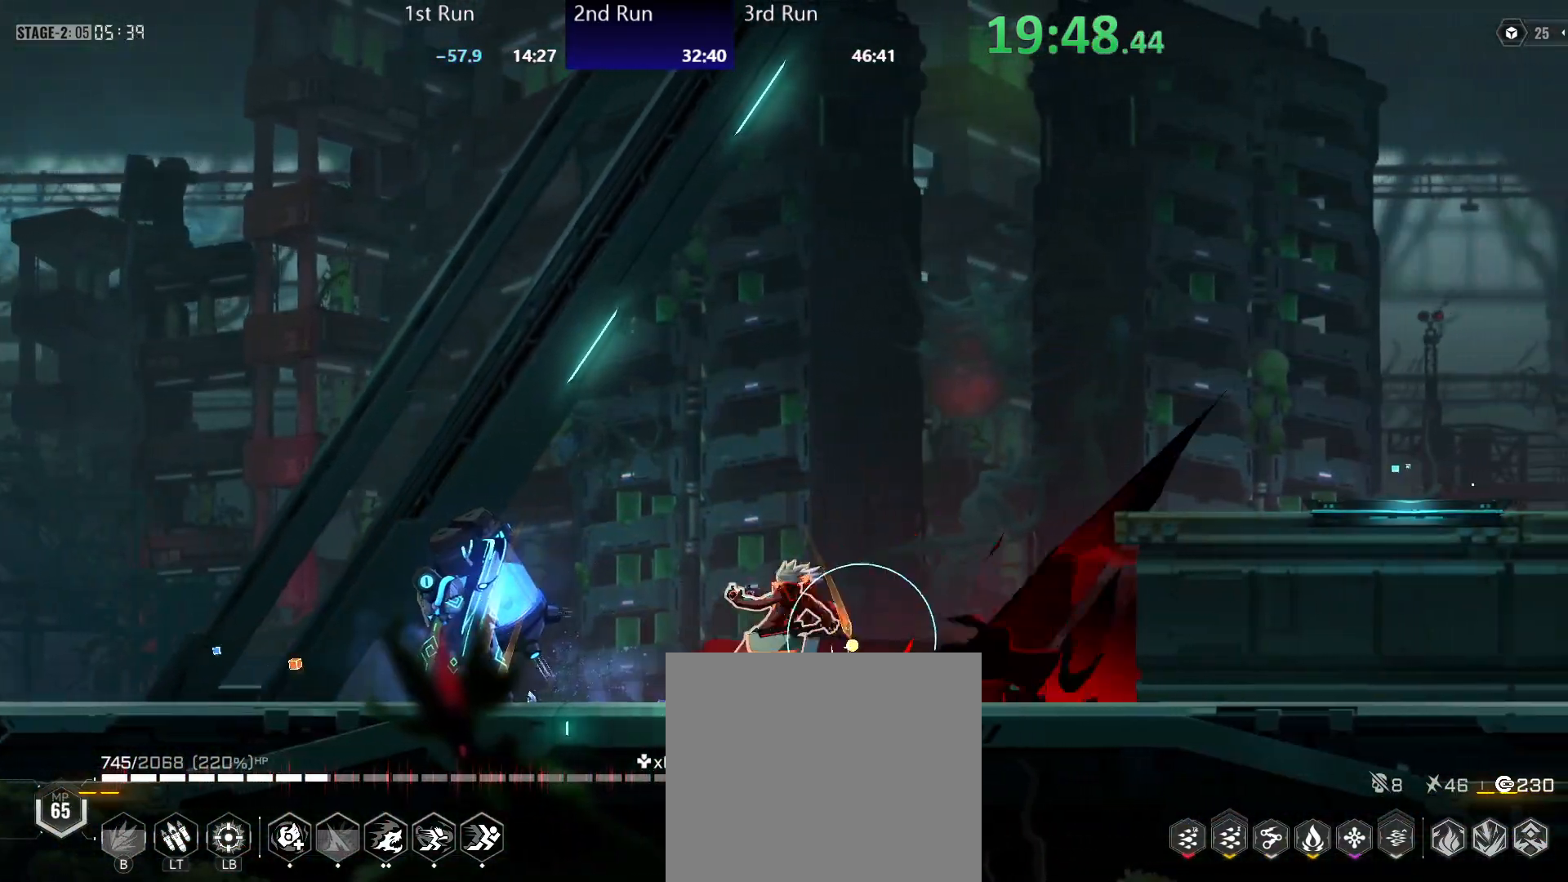
{"buttons": ["Y"], "left_stick": "left", "right_stick": "center", "events": []}
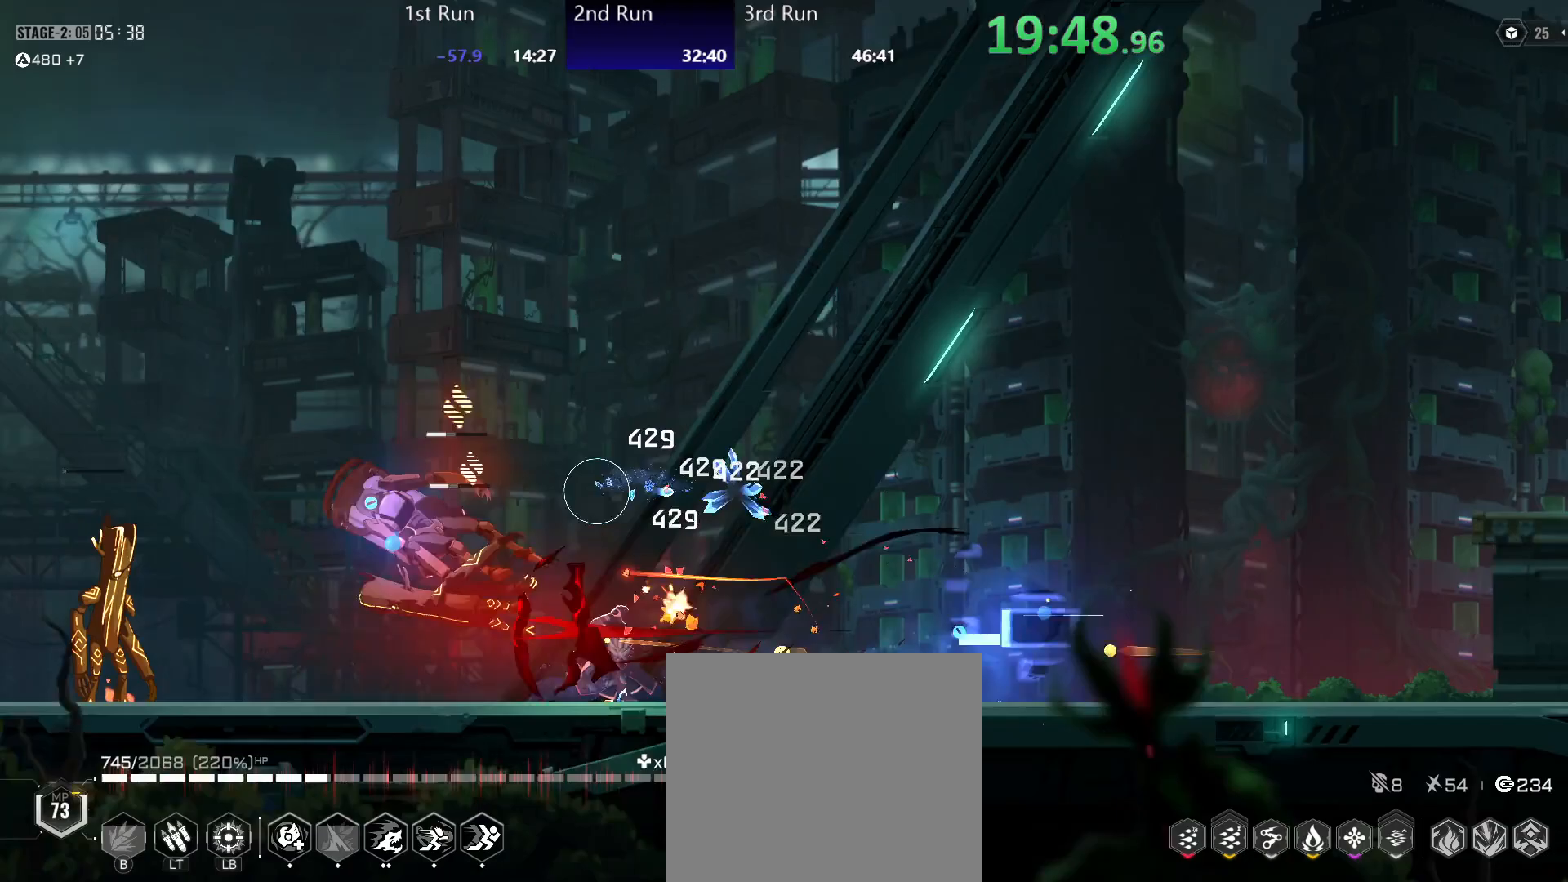
{"buttons": [], "left_stick": "left", "right_stick": "center", "events": [[500, "Y", "up"]]}
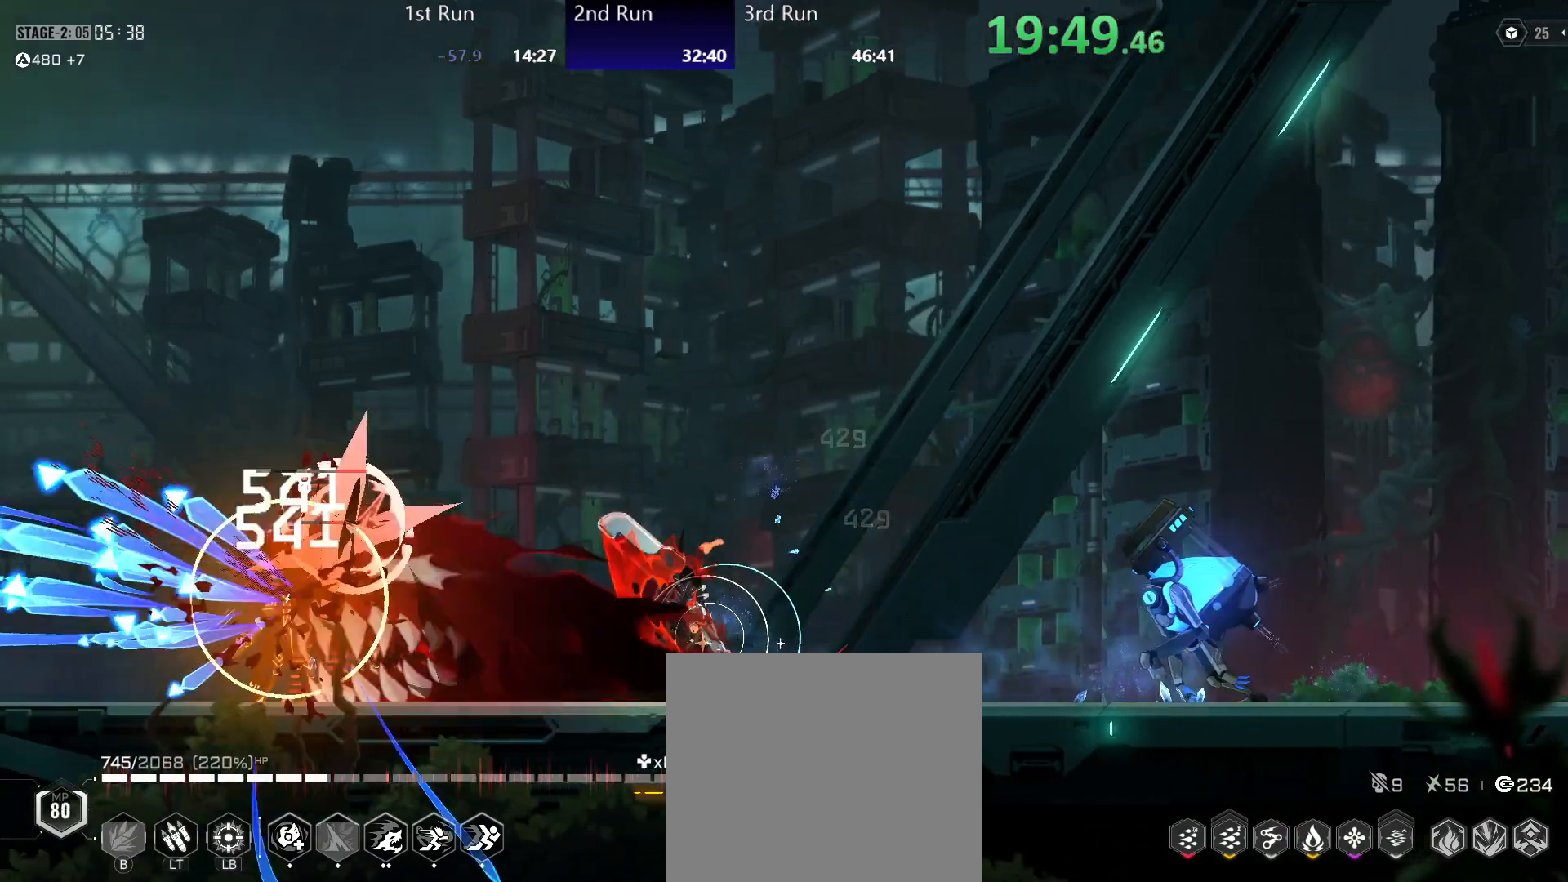
{"buttons": ["Y"], "left_stick": "center", "right_stick": "center", "events": [[17, "left_stick", "center"], [50, "R2", "down"], [150, "R2", "up"], [150, "Y", "down"]]}
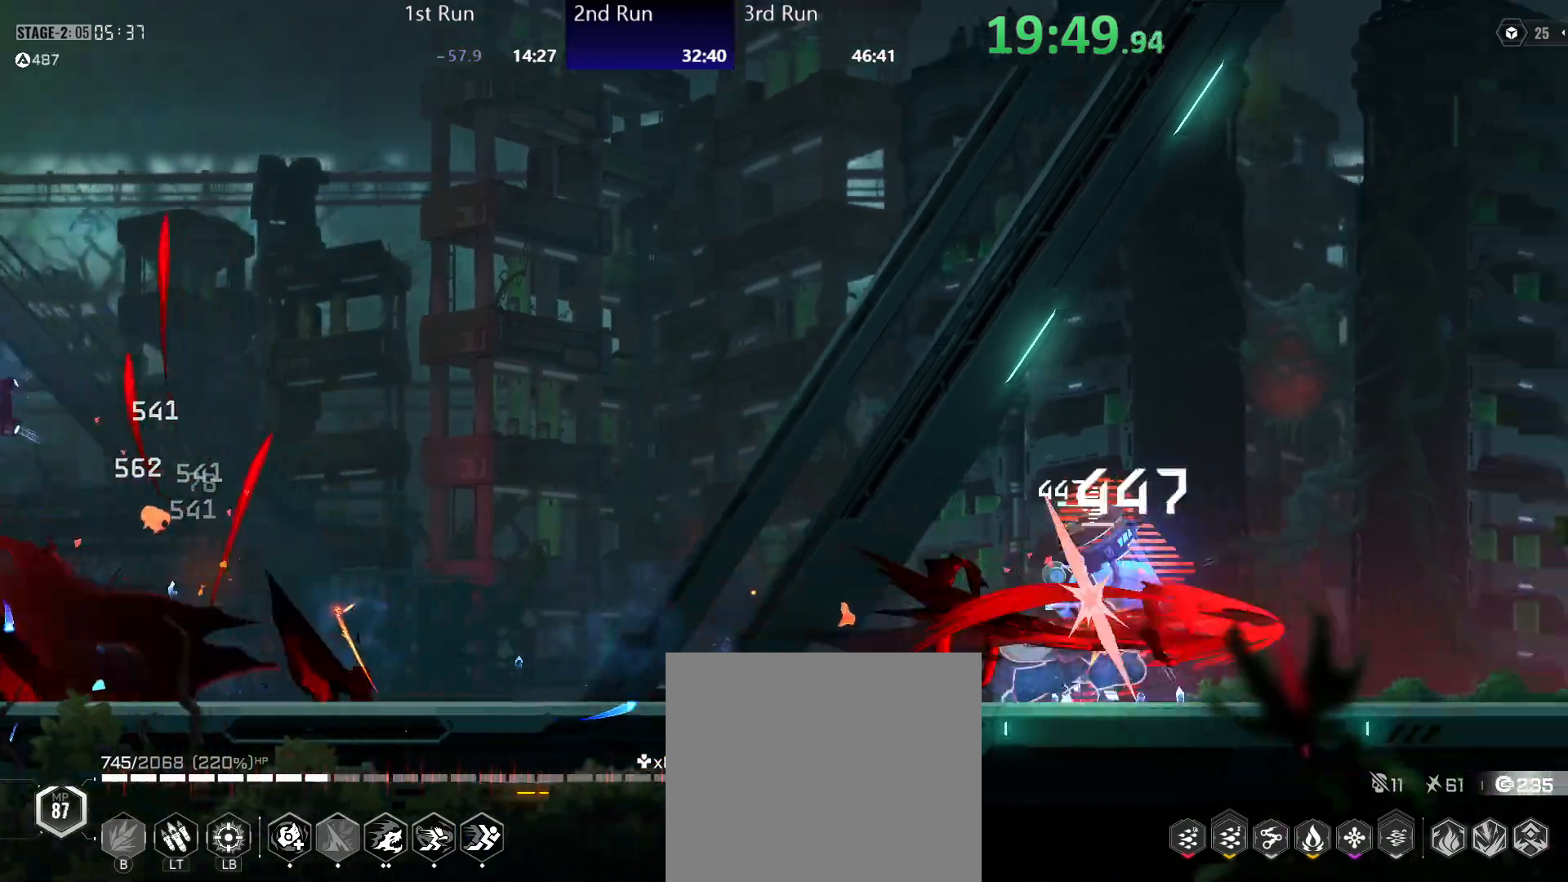
{"buttons": ["Y"], "left_stick": "left", "right_stick": "center", "events": [[333, "left_stick", "left"]]}
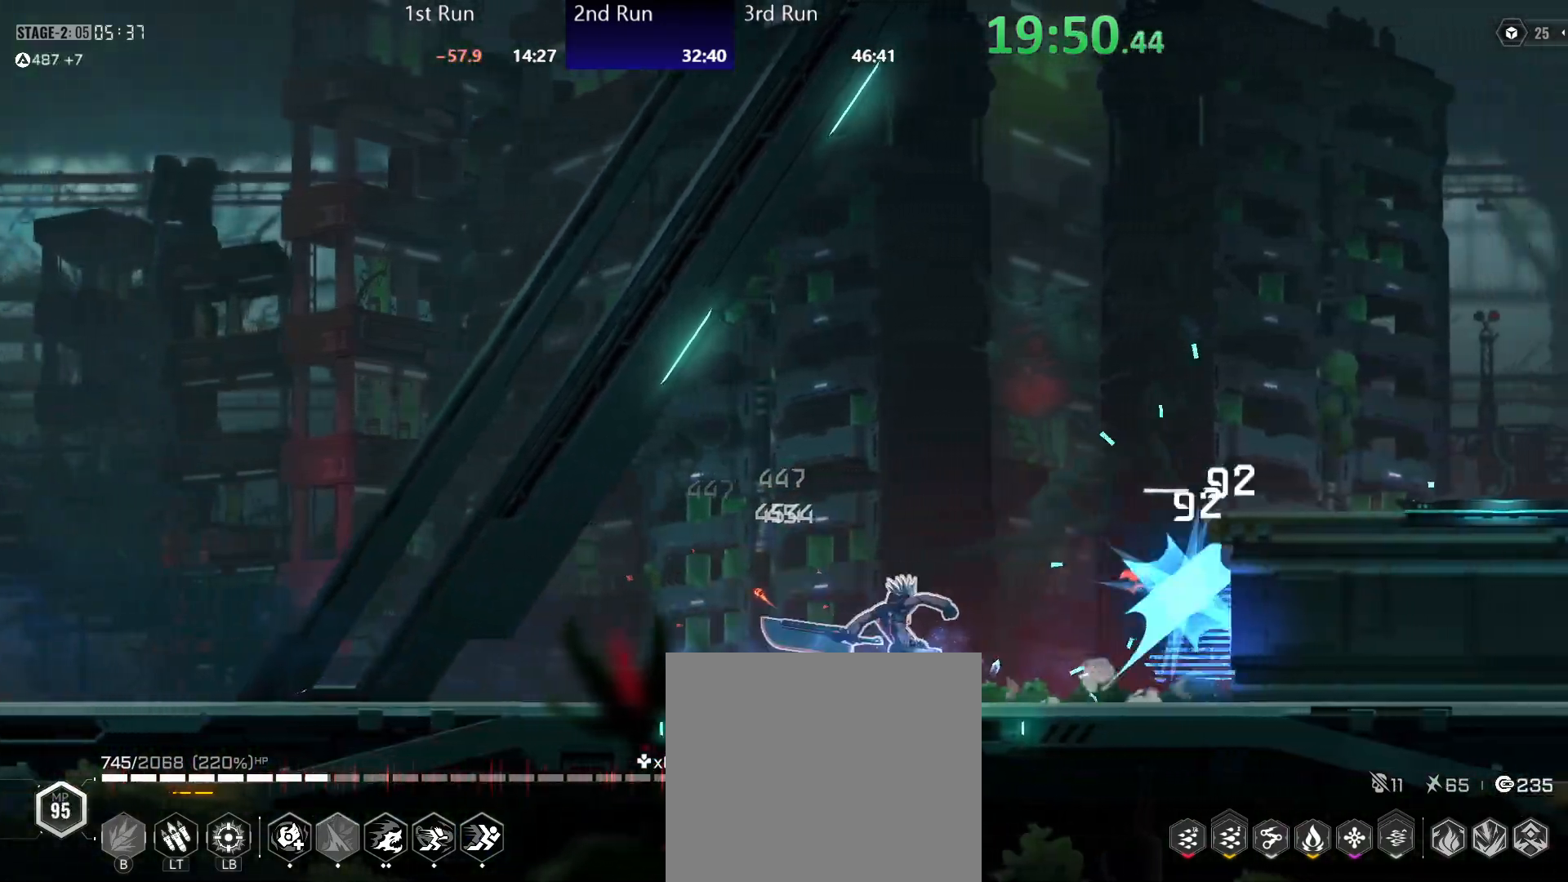
{"buttons": ["Y"], "left_stick": "center", "right_stick": "center", "events": [[150, "Y", "up"], [250, "R2", "down"], [350, "R2", "up"], [350, "Y", "down"], [467, "left_stick", "center"]]}
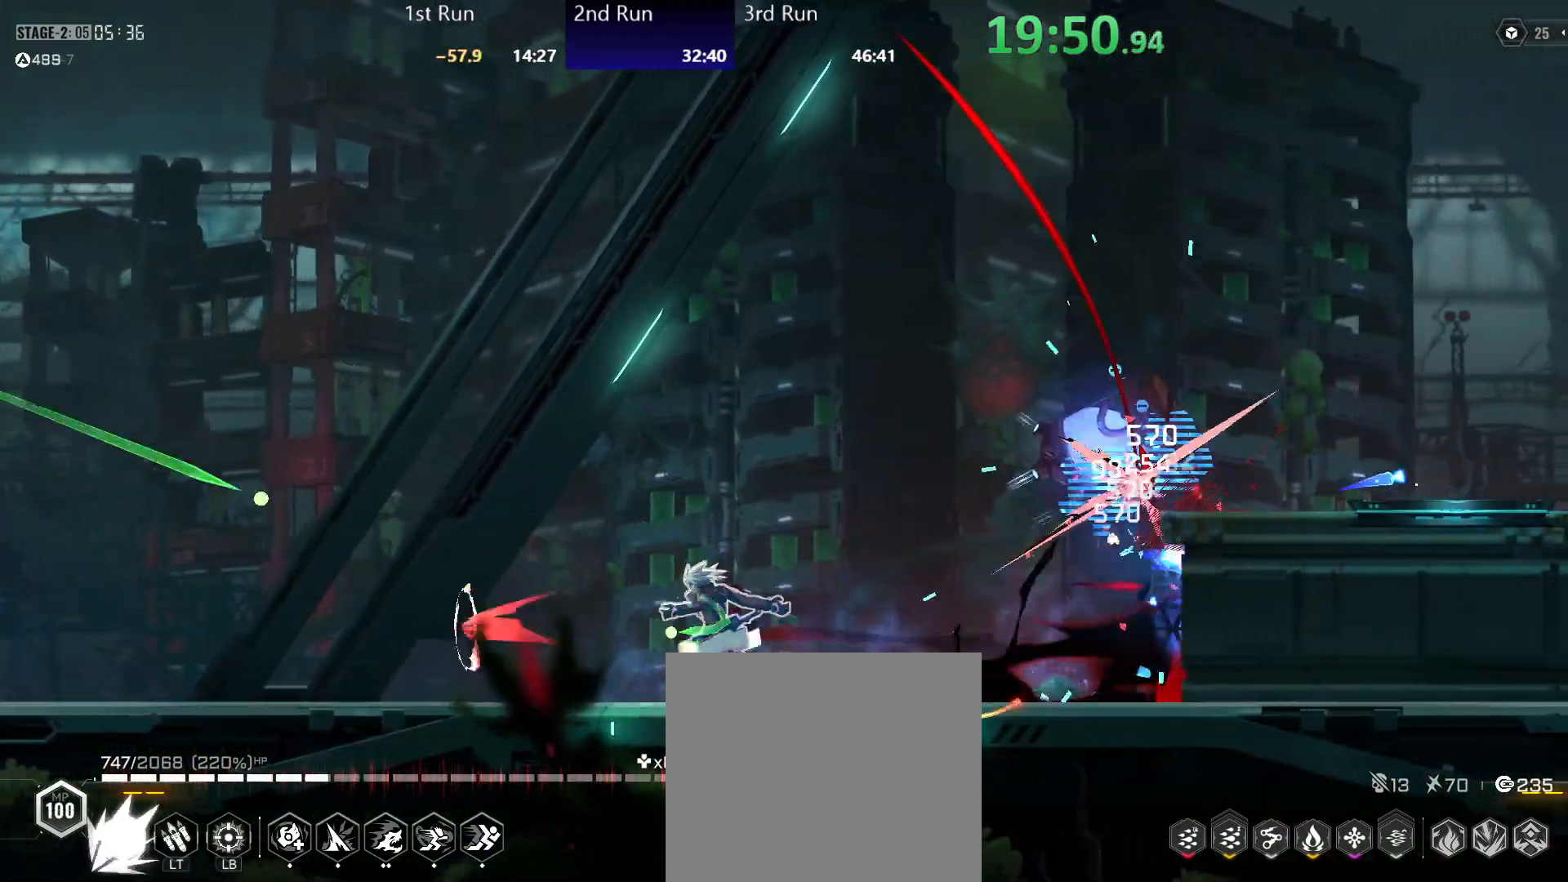
{"buttons": ["Y"], "left_stick": "center", "right_stick": "center", "events": []}
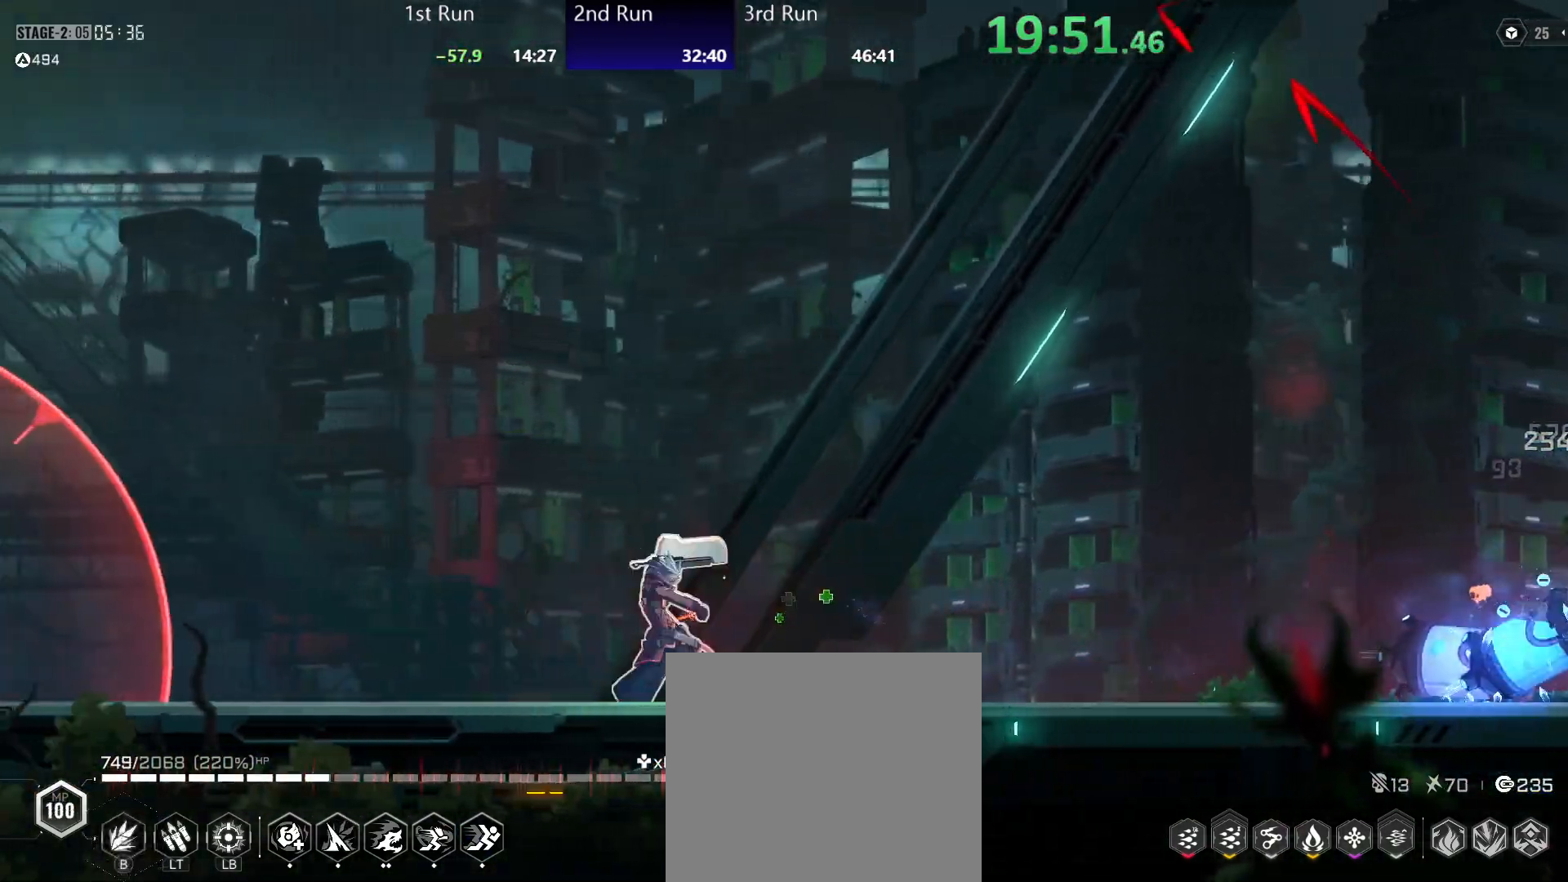
{"buttons": ["R2"], "left_stick": "center", "right_stick": "center", "events": [[367, "Y", "up"], [433, "R2", "down"]]}
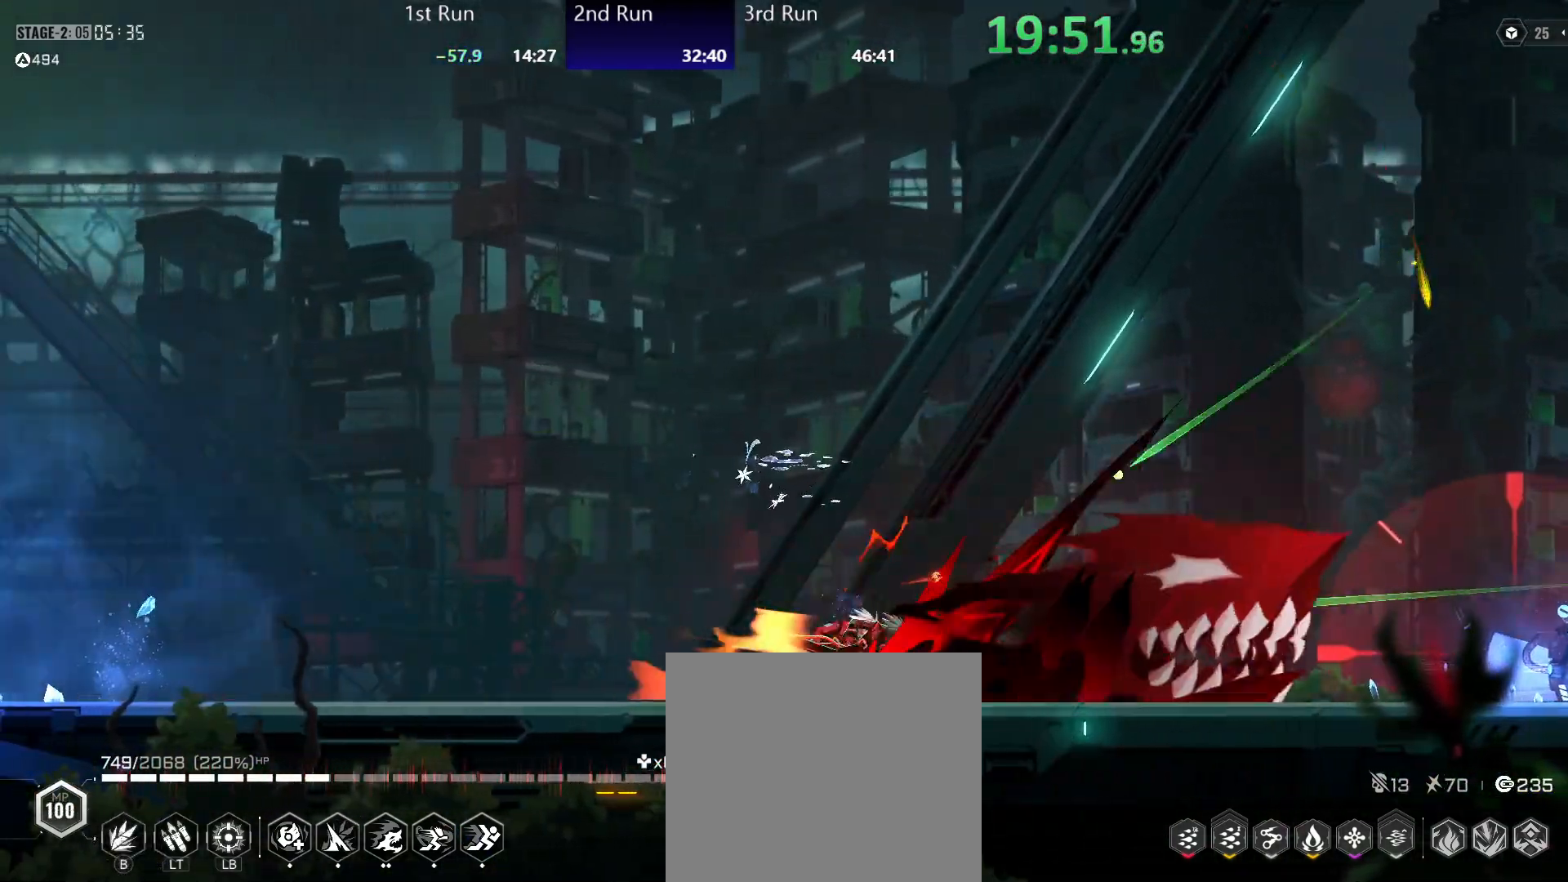
{"buttons": ["R2"], "left_stick": "center", "right_stick": "center", "events": [[67, "R2", "up"], [117, "Y", "down"], [467, "Y", "up"], [483, "R2", "down"]]}
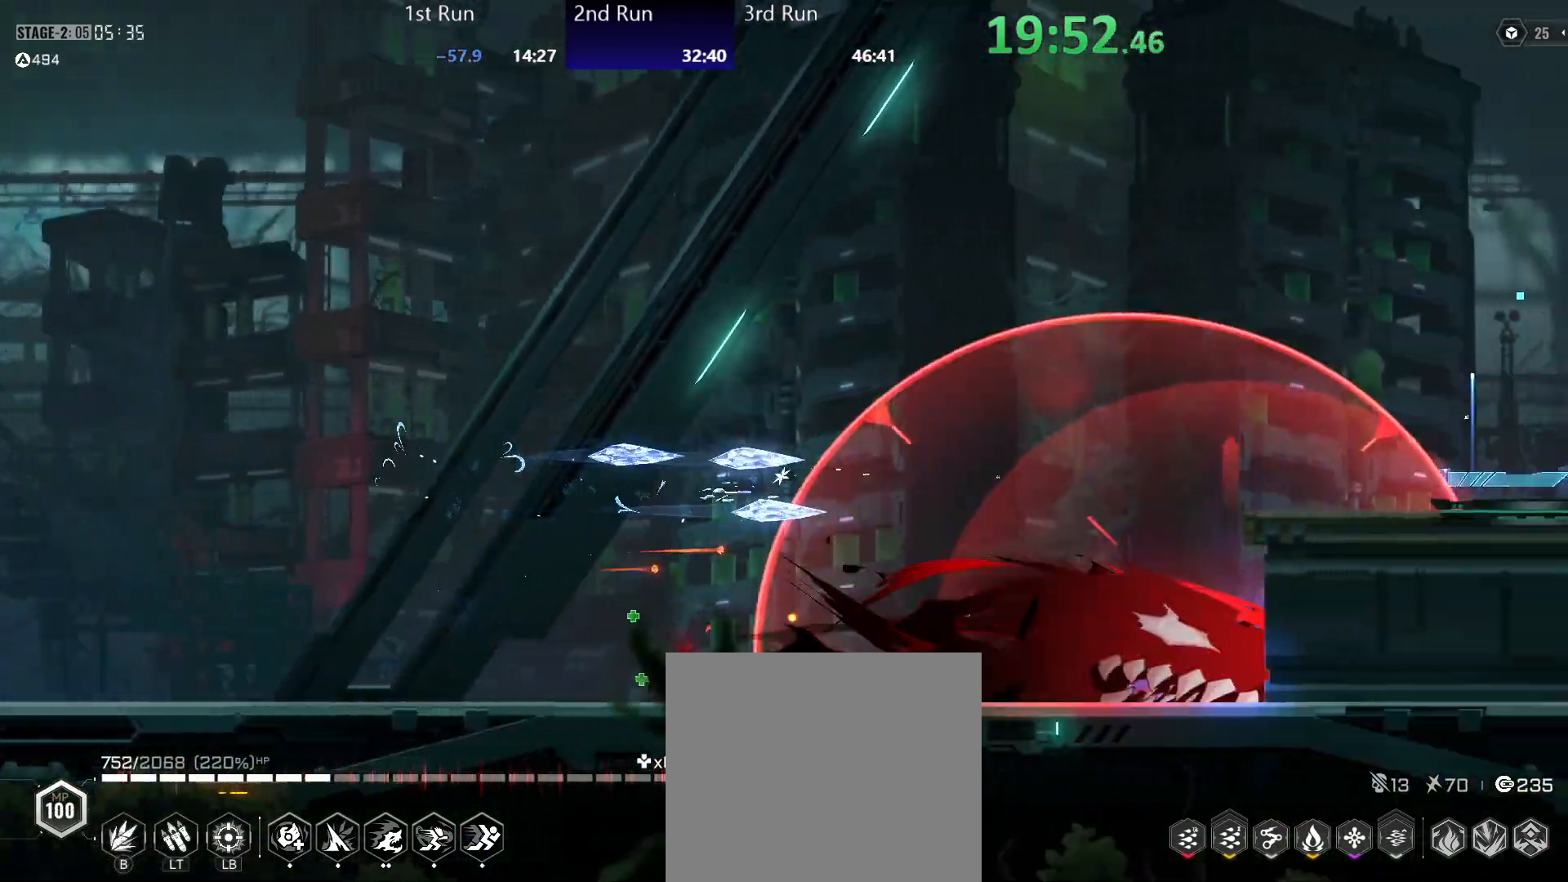
{"buttons": [], "left_stick": "center", "right_stick": "center", "events": [[133, "R2", "up"], [233, "A", "down"], [317, "A", "up"], [383, "A", "down"], [500, "A", "up"]]}
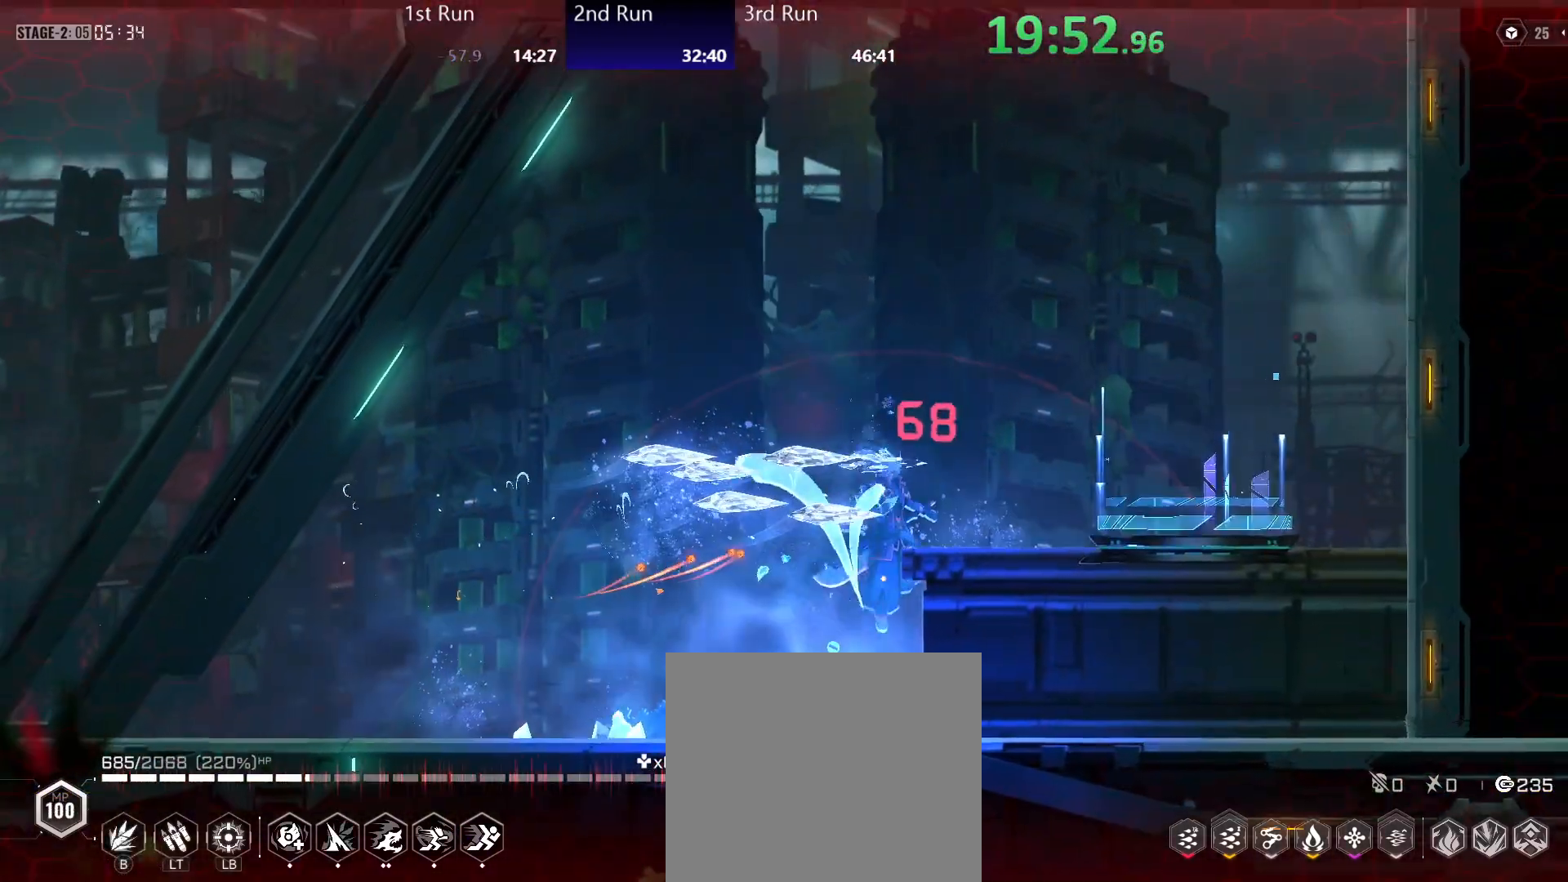
{"buttons": ["A"], "left_stick": "center", "right_stick": "center", "events": [[150, "R2", "down"], [267, "R2", "up"], [367, "A", "down"], [417, "A", "up"], [483, "A", "down"]]}
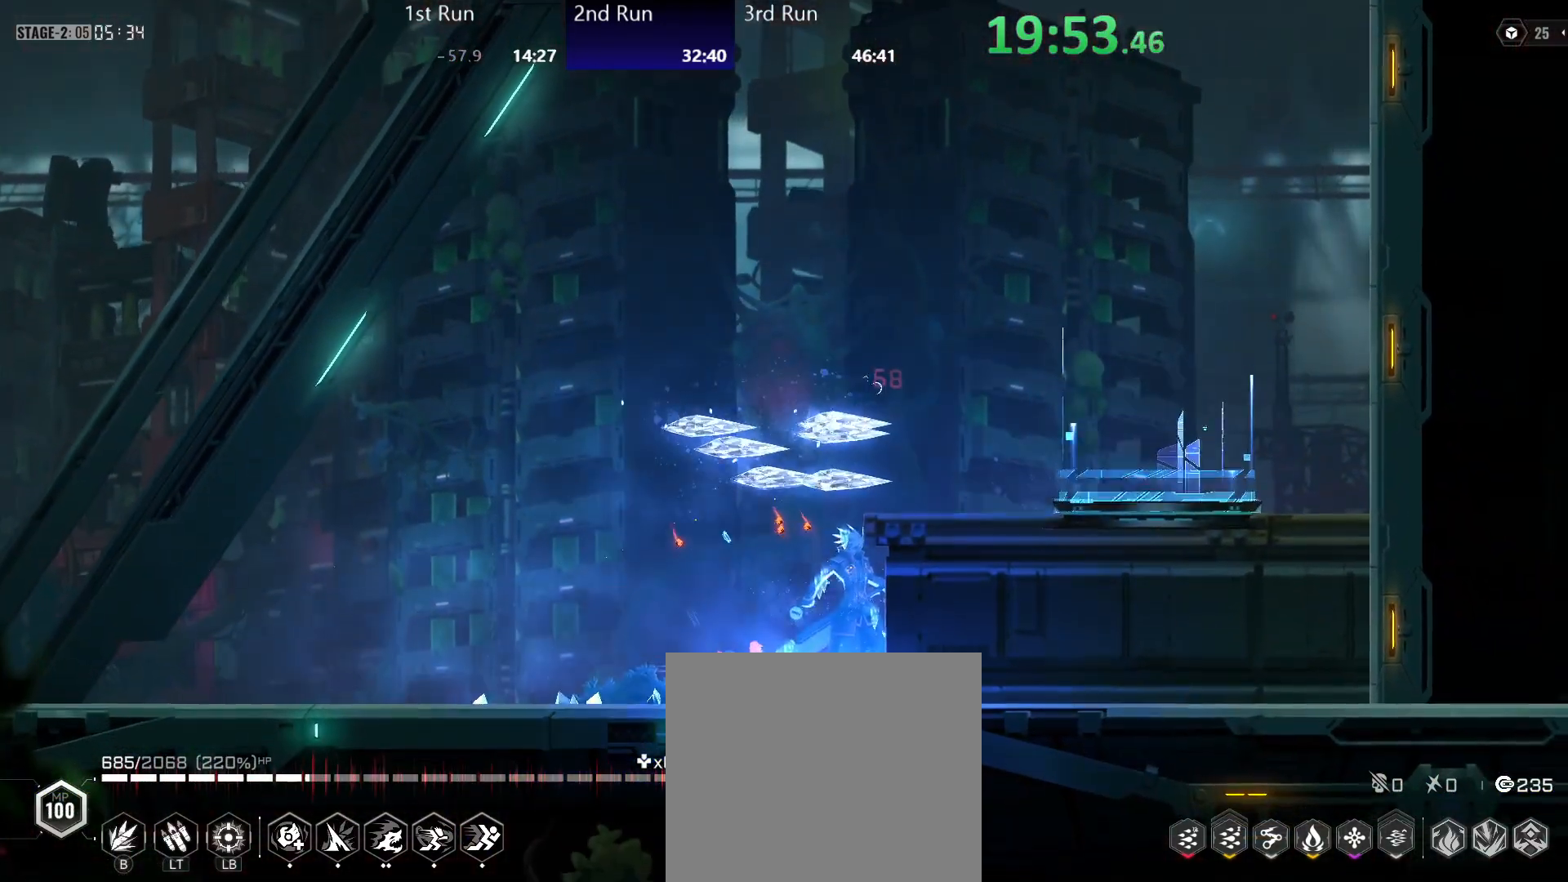
{"buttons": [], "left_stick": "center", "right_stick": "center", "events": [[50, "A", "up"], [100, "A", "down"], [150, "A", "up"], [200, "A", "down"], [267, "A", "up"], [333, "A", "down"], [367, "A", "up"]]}
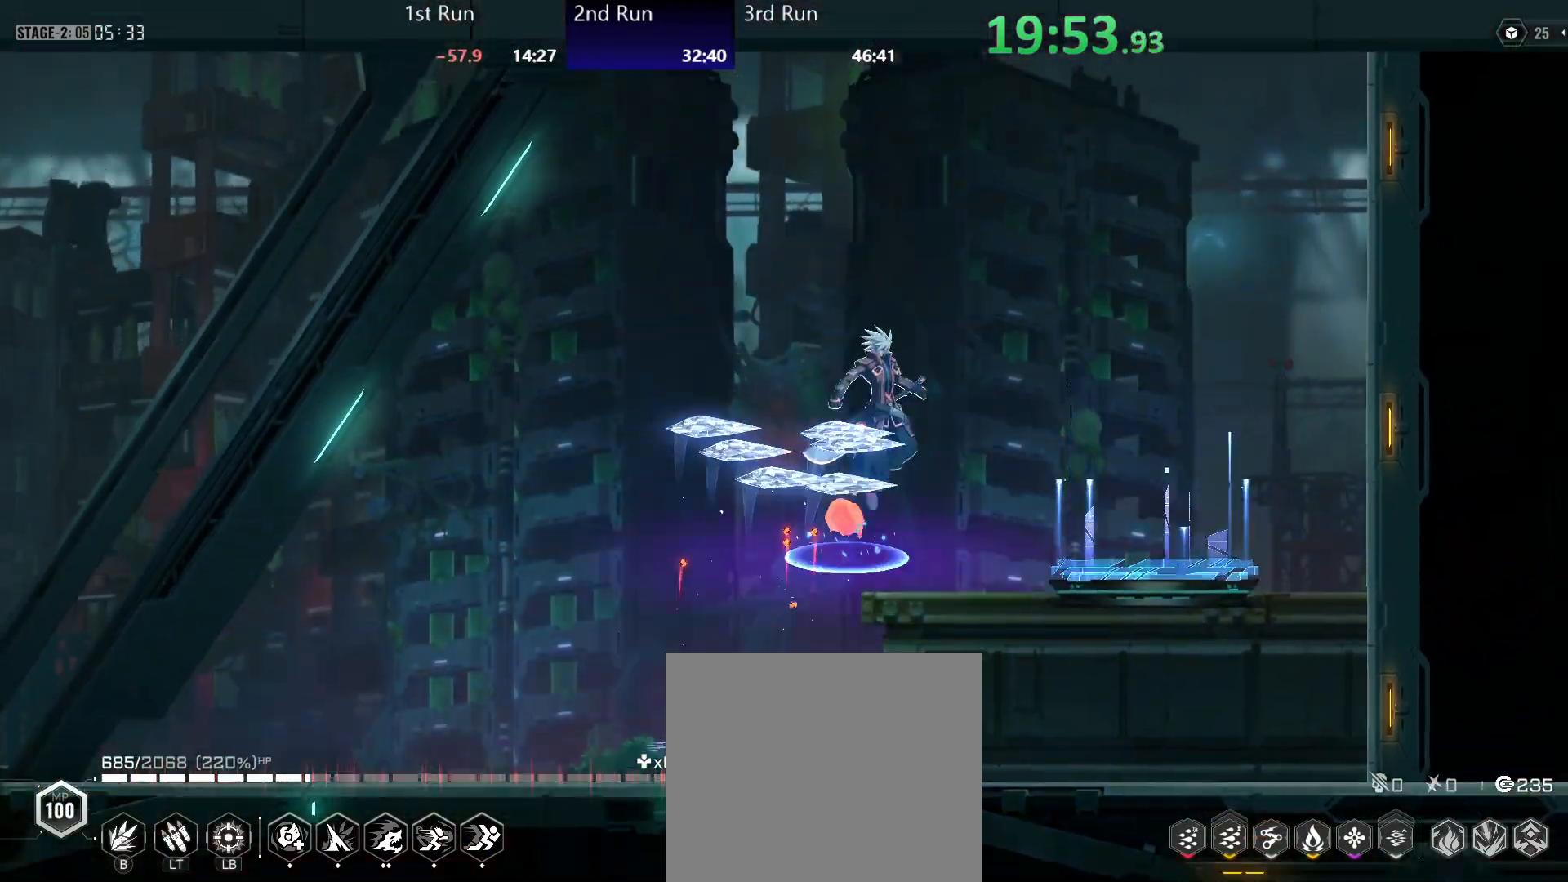
{"buttons": [], "left_stick": "center", "right_stick": "center", "events": []}
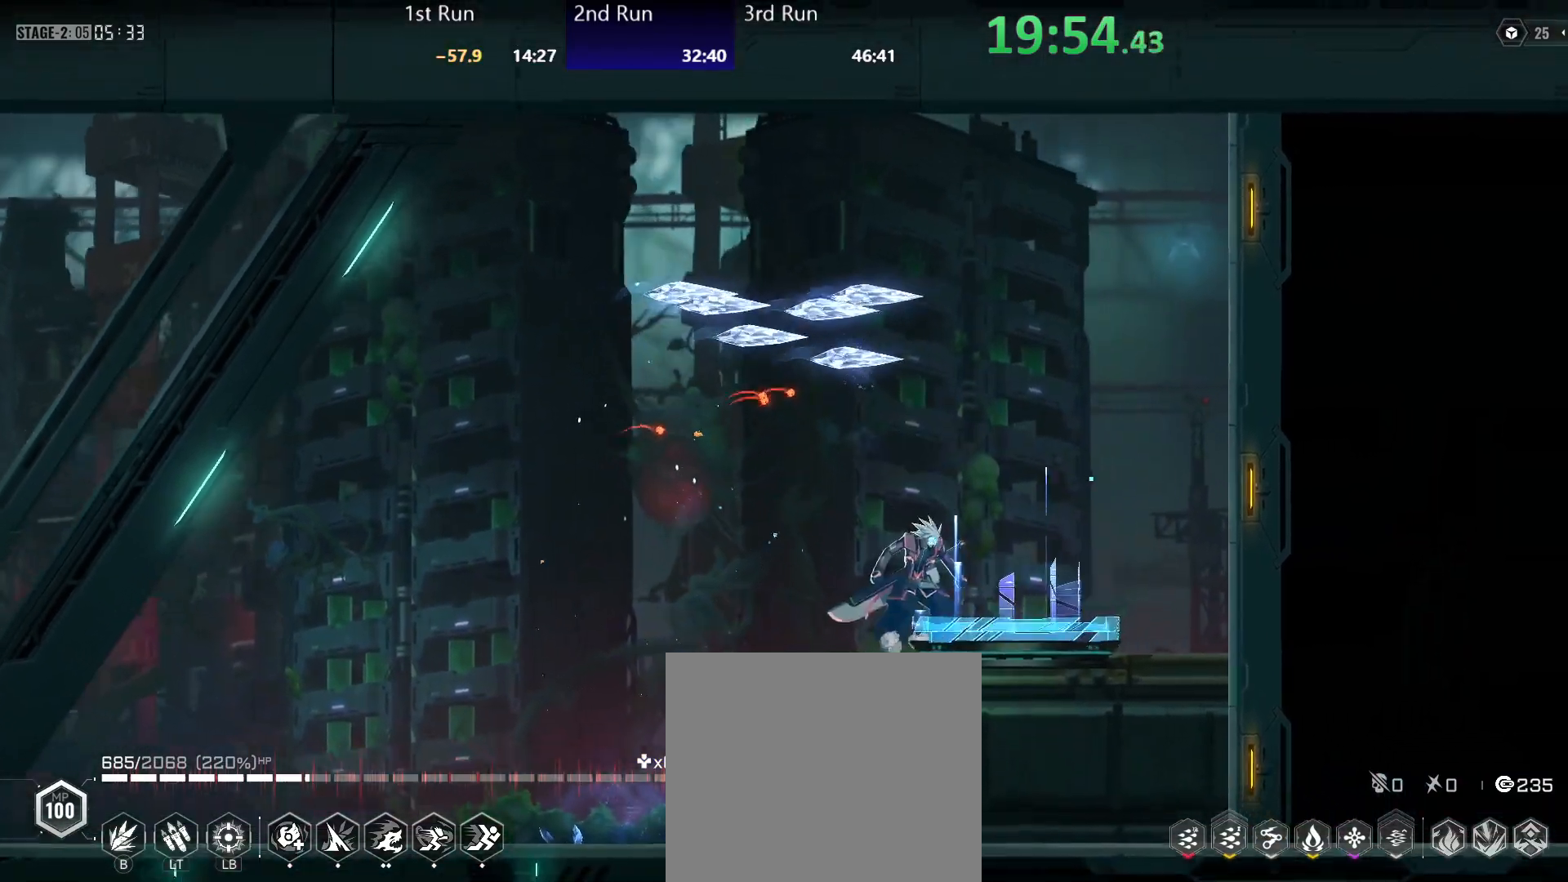
{"buttons": [], "left_stick": "left", "right_stick": "center", "events": [[283, "left_stick", "left"]]}
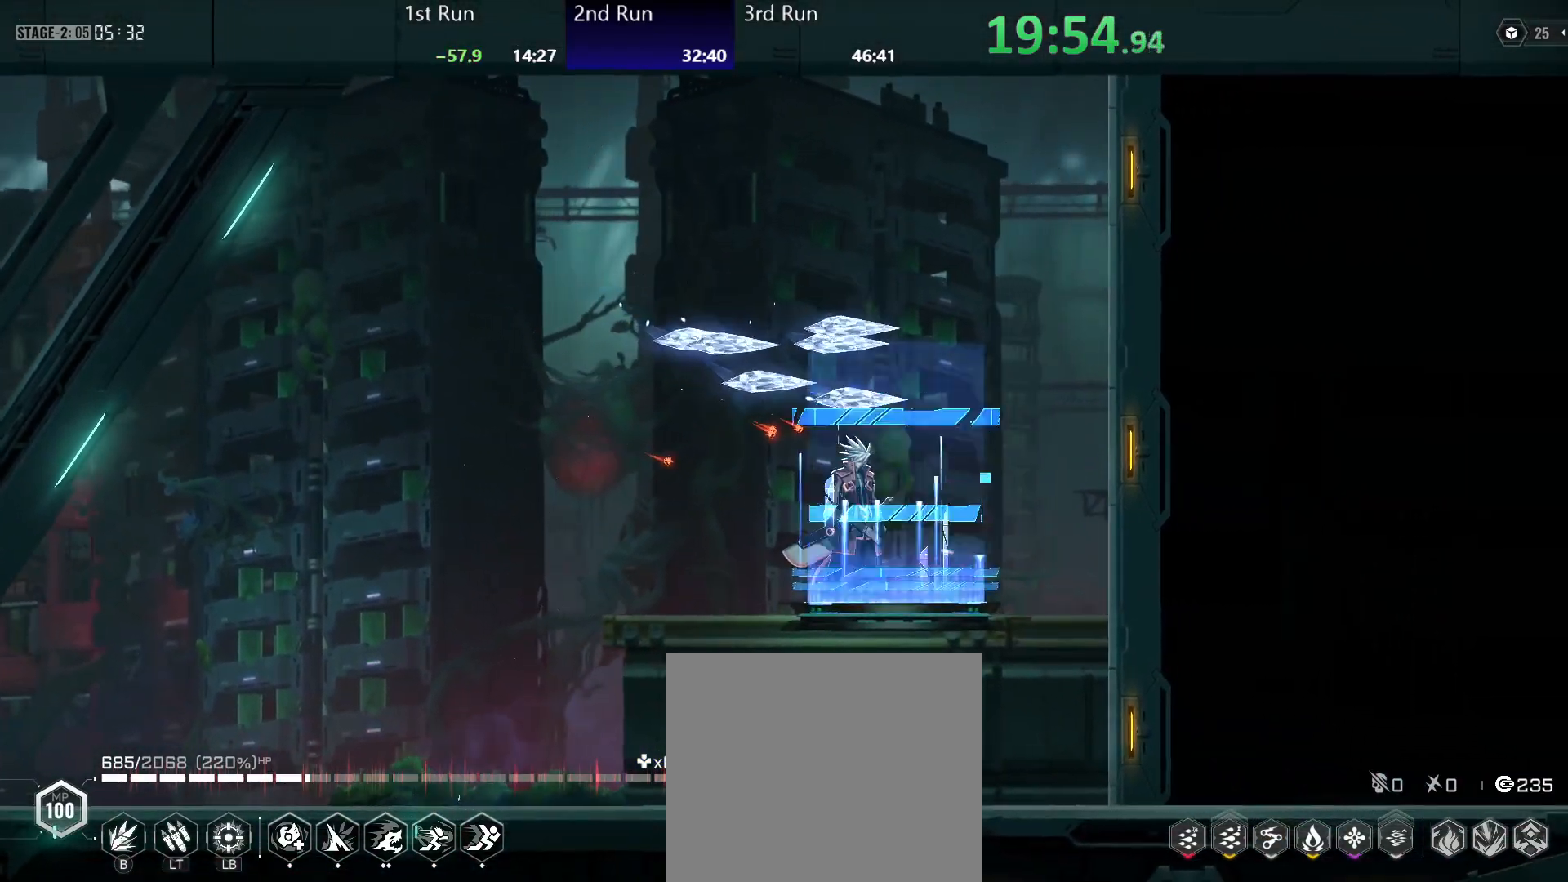
{"buttons": [], "left_stick": "left", "right_stick": "center", "events": []}
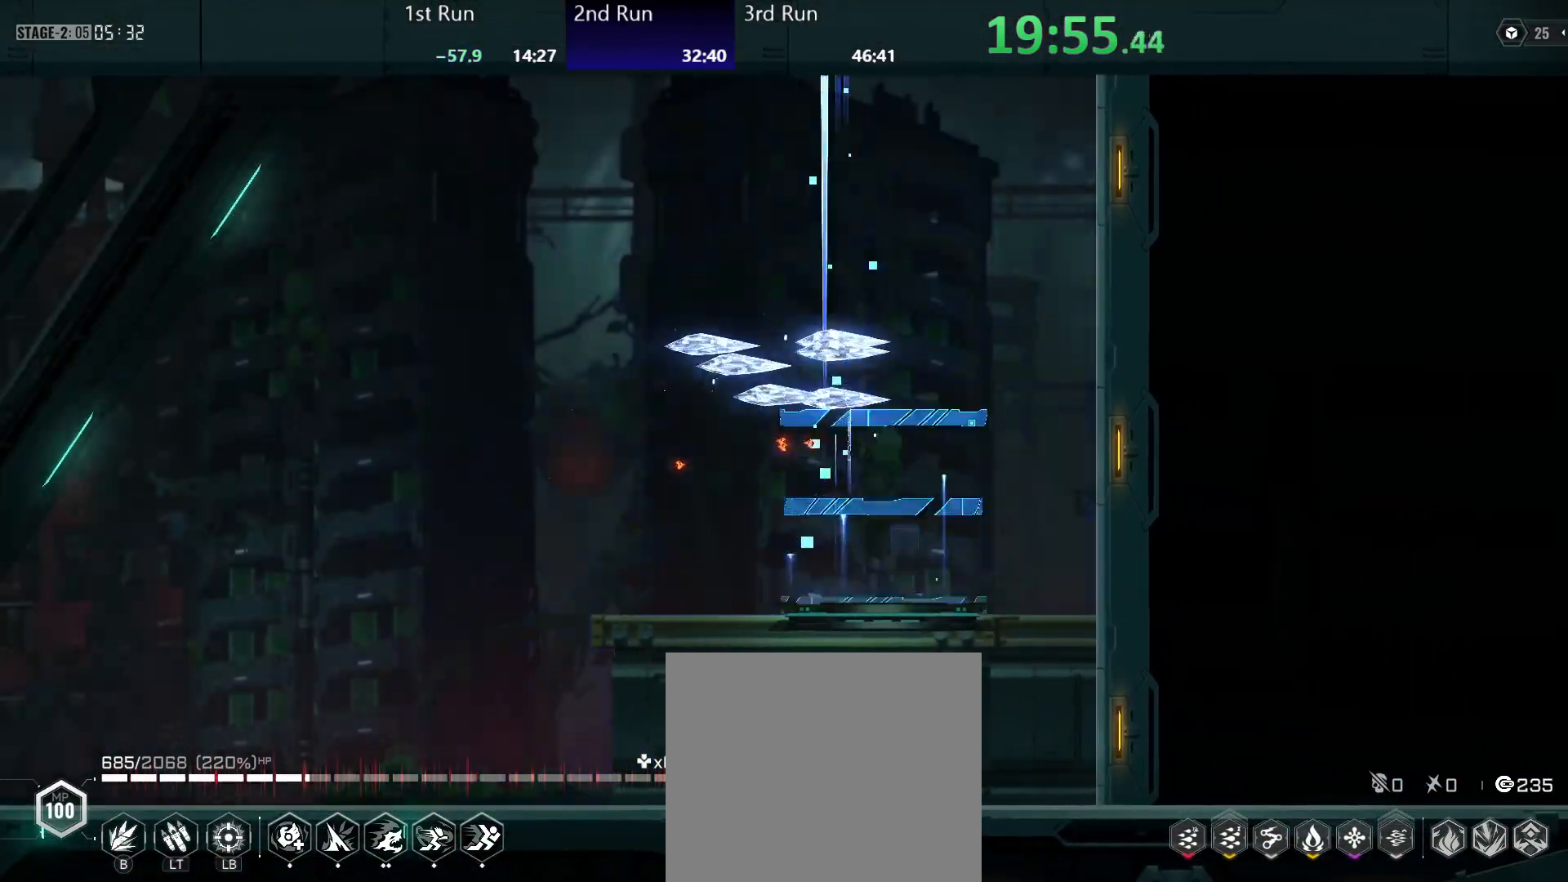
{"buttons": [], "left_stick": "left", "right_stick": "center", "events": []}
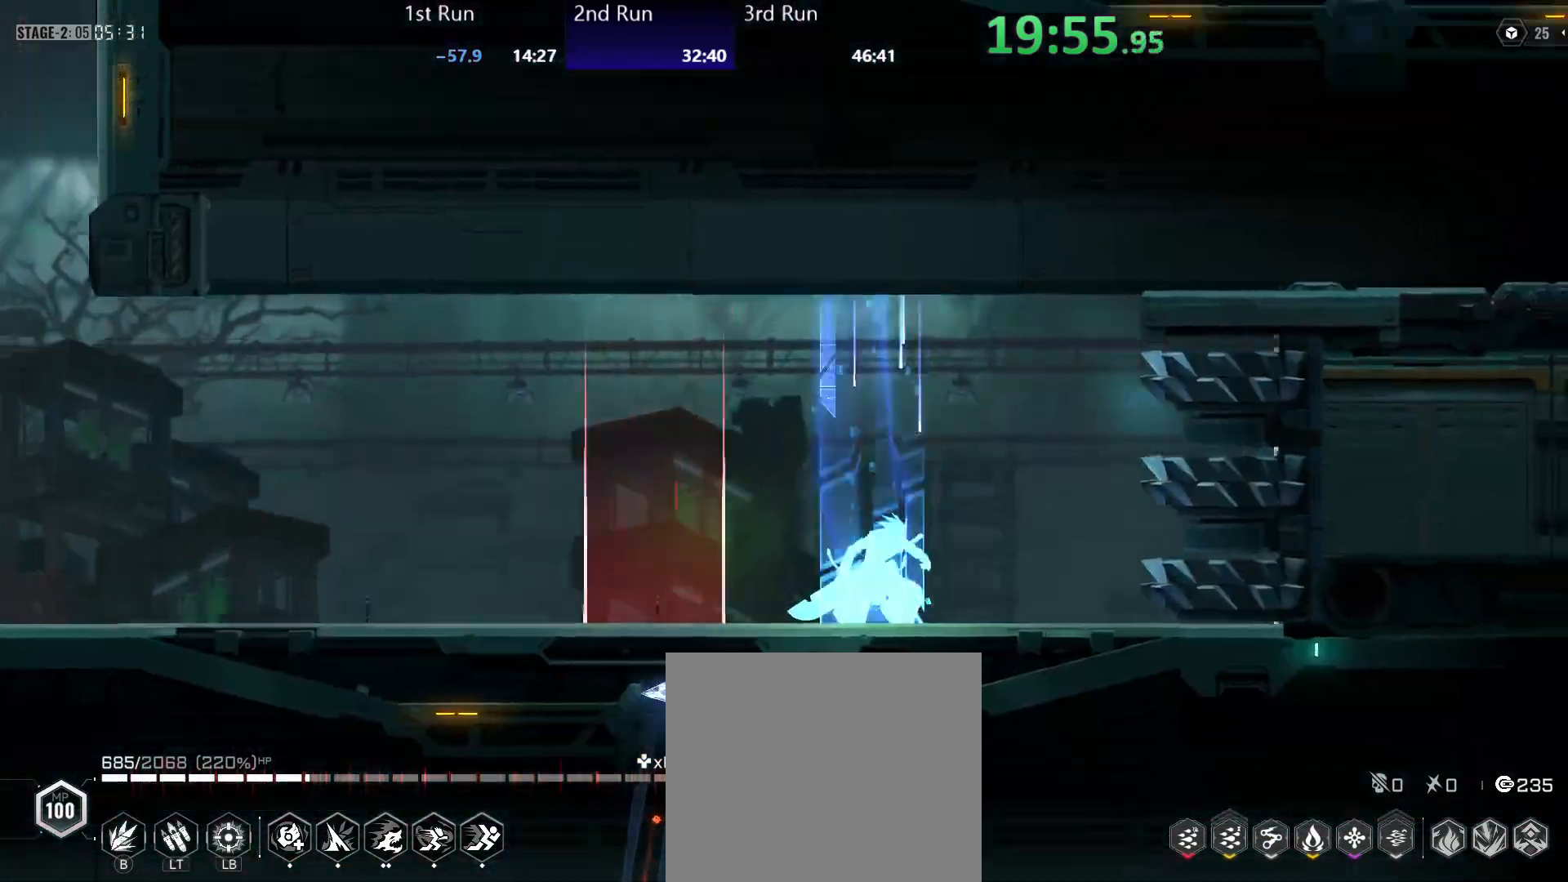
{"buttons": [], "left_stick": "left", "right_stick": "center", "events": [[433, "left_stick", "center"], [500, "left_stick", "left"]]}
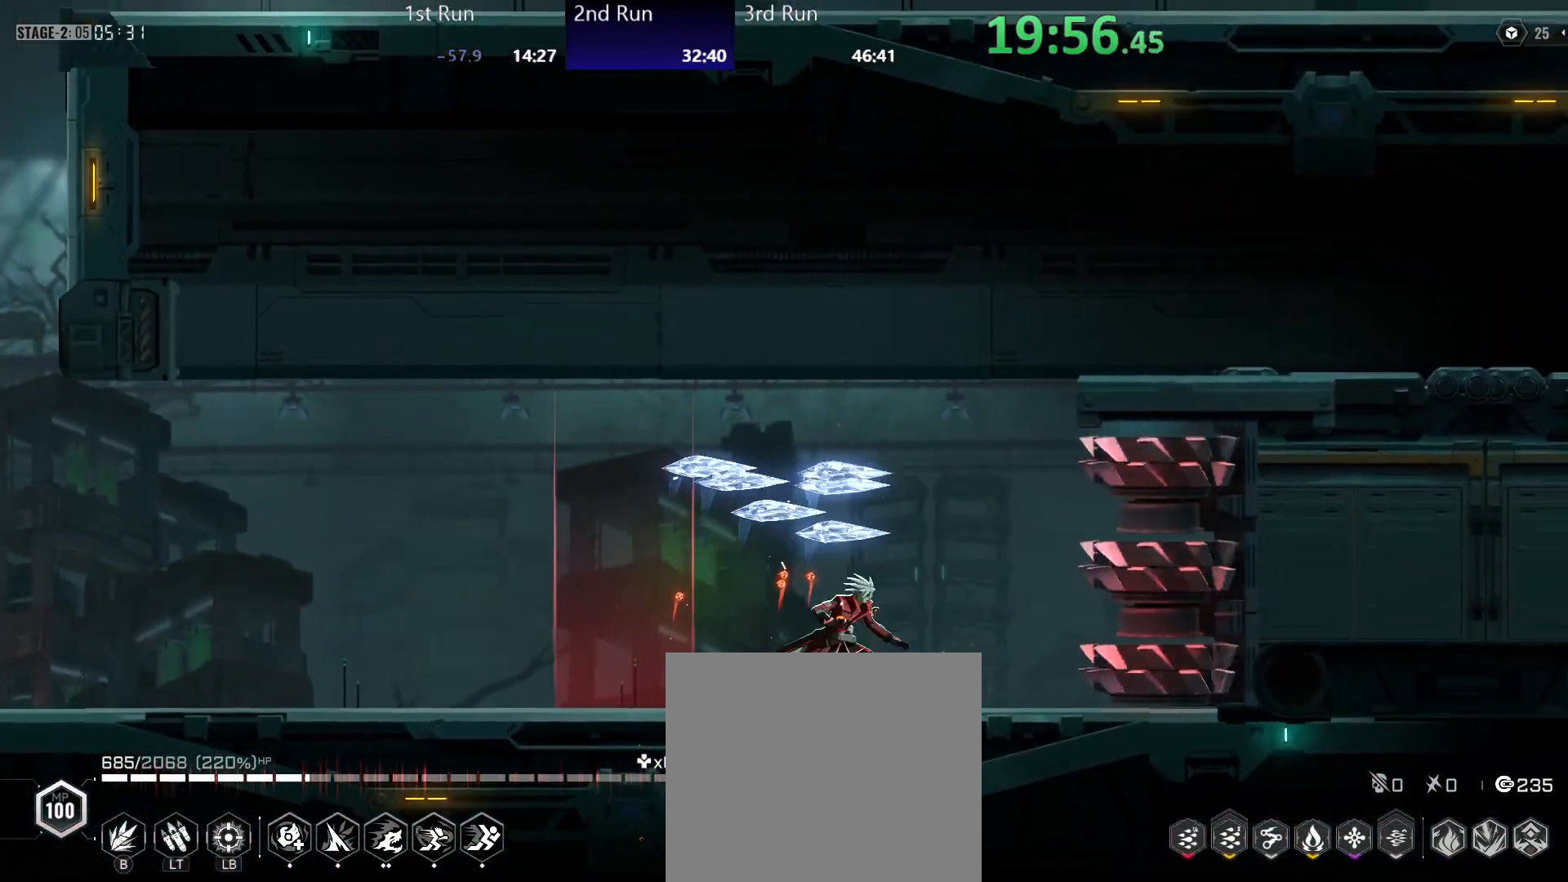
{"buttons": [], "left_stick": "left", "right_stick": "center", "events": [[150, "R2", "down"], [267, "R2", "up"], [283, "Y", "down"], [350, "Y", "up"]]}
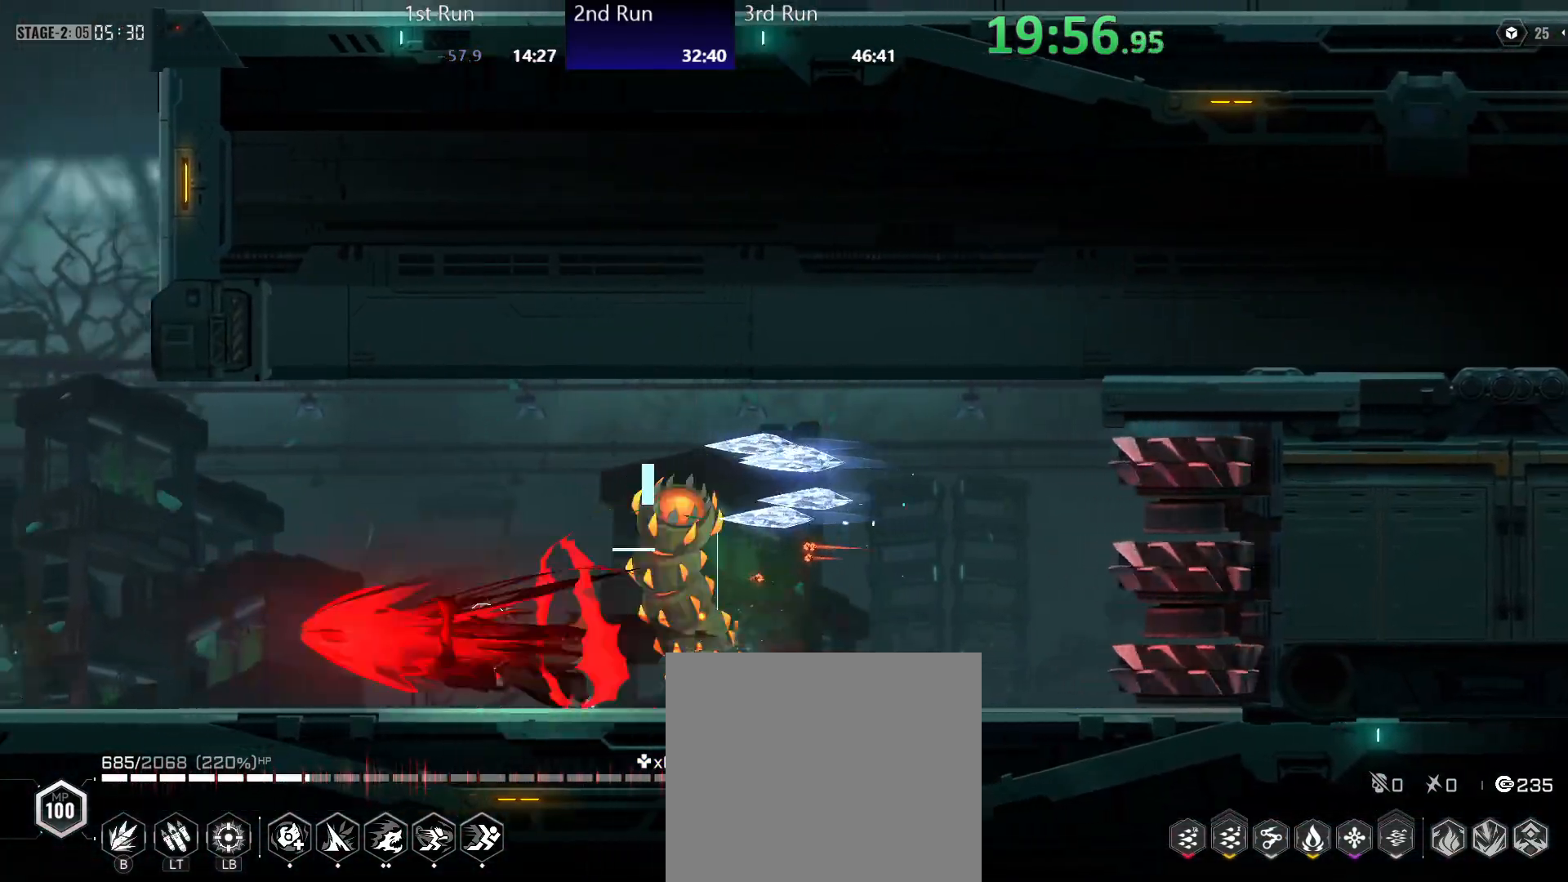
{"buttons": [], "left_stick": "center", "right_stick": "center", "events": [[217, "left_stick", "center"], [300, "B", "down"], [350, "B", "up"], [400, "B", "down"], [450, "B", "up"]]}
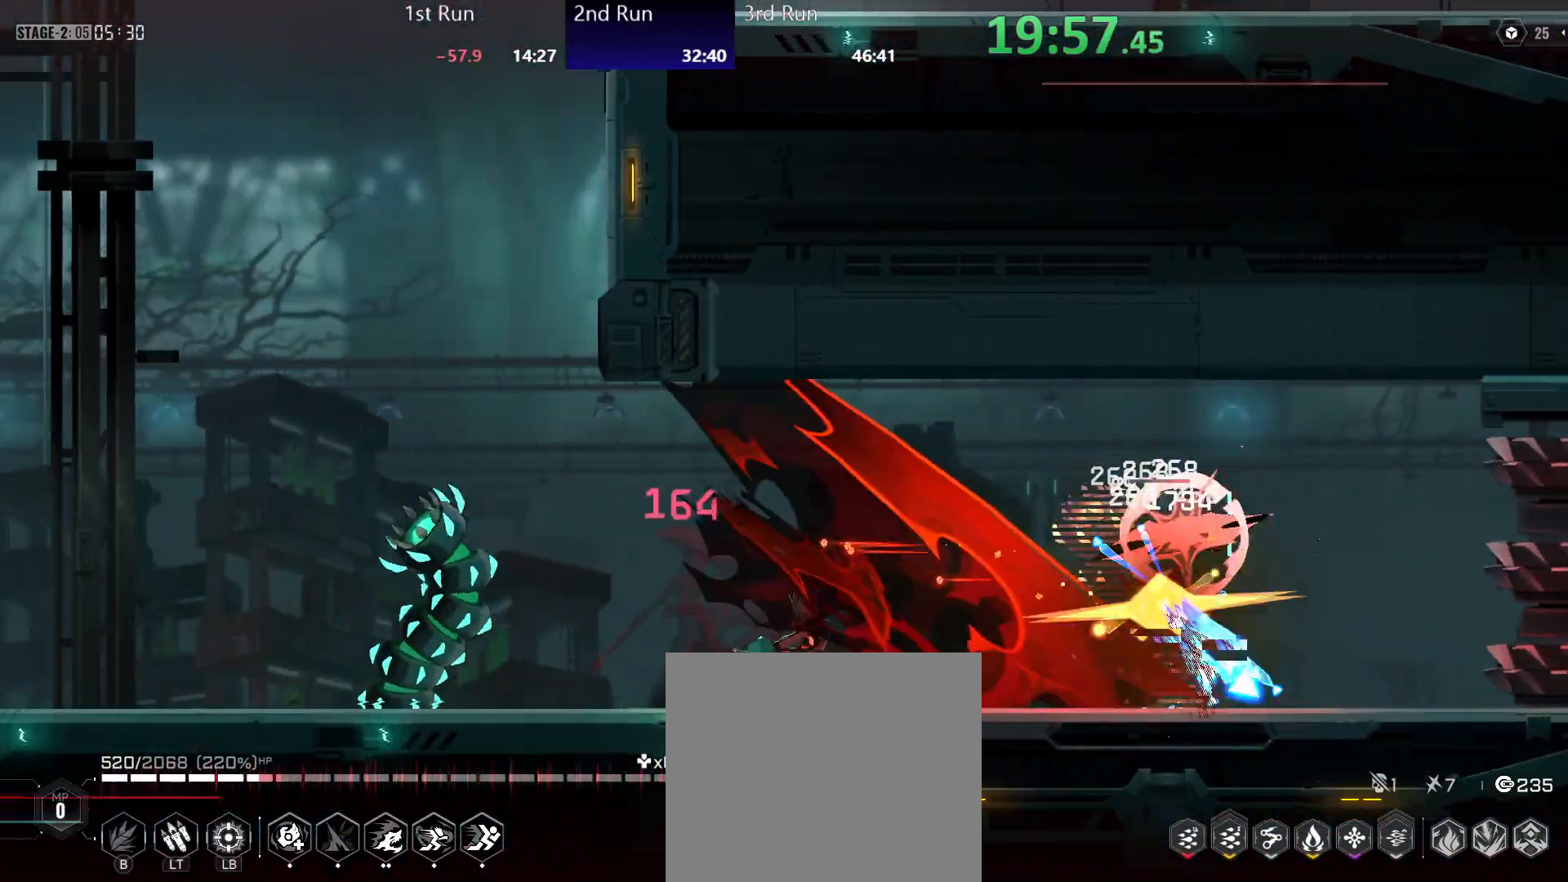
{"buttons": [], "left_stick": "left", "right_stick": "center", "events": [[33, "B", "down"], [83, "B", "up"], [283, "left_stick", "left"]]}
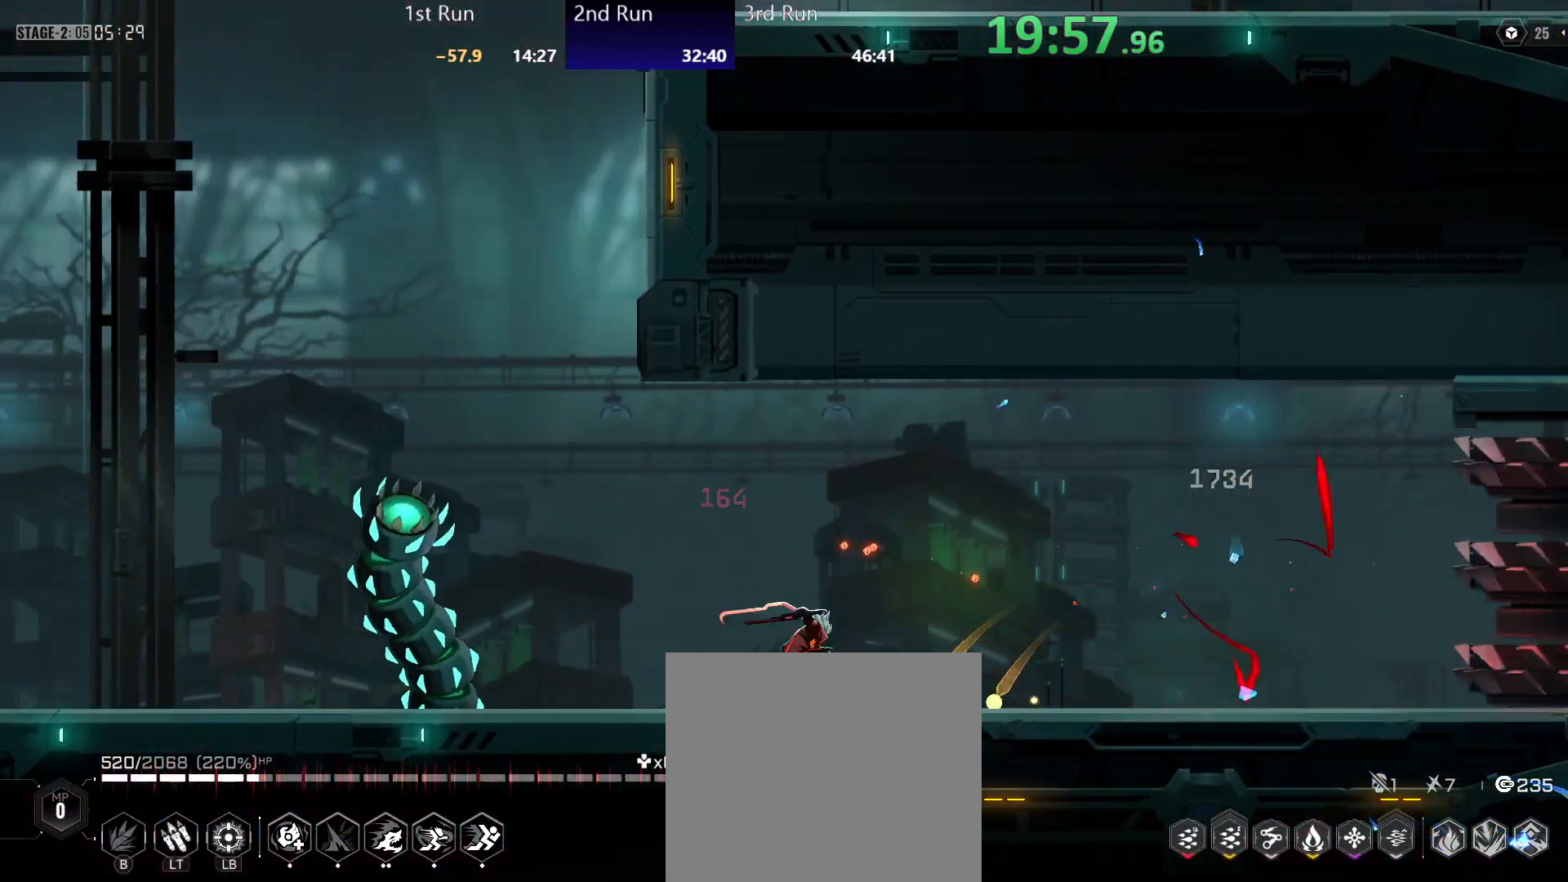
{"buttons": ["Y"], "left_stick": "left", "right_stick": "center", "events": [[383, "R2", "down"], [467, "Y", "down"], [483, "R2", "up"]]}
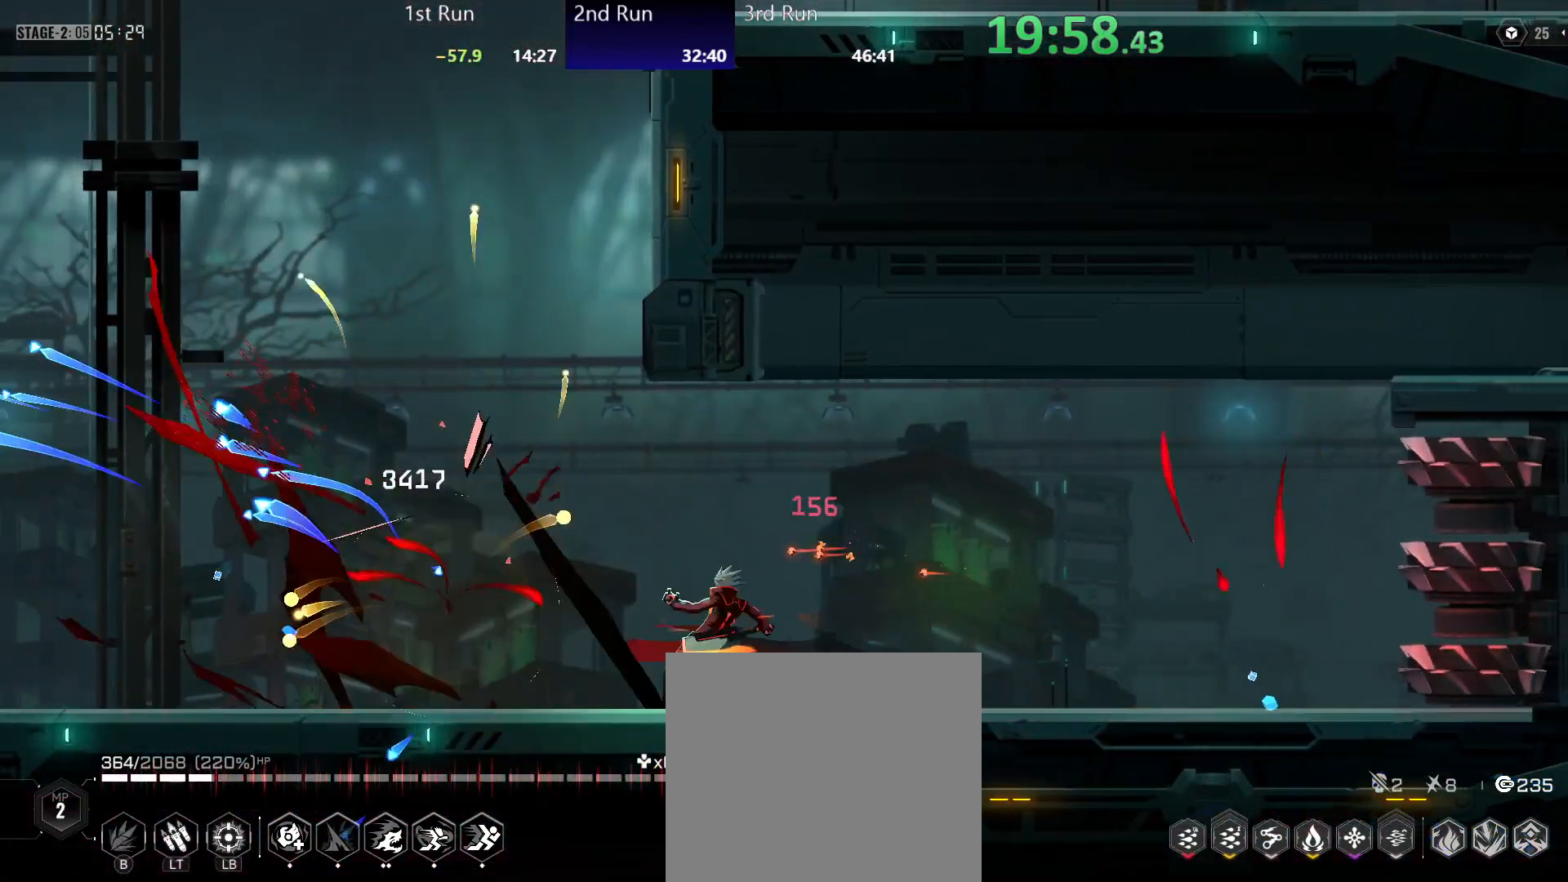
{"buttons": [], "left_stick": "left", "right_stick": "center", "events": [[317, "Y", "up"], [350, "R2", "down"], [483, "R2", "up"]]}
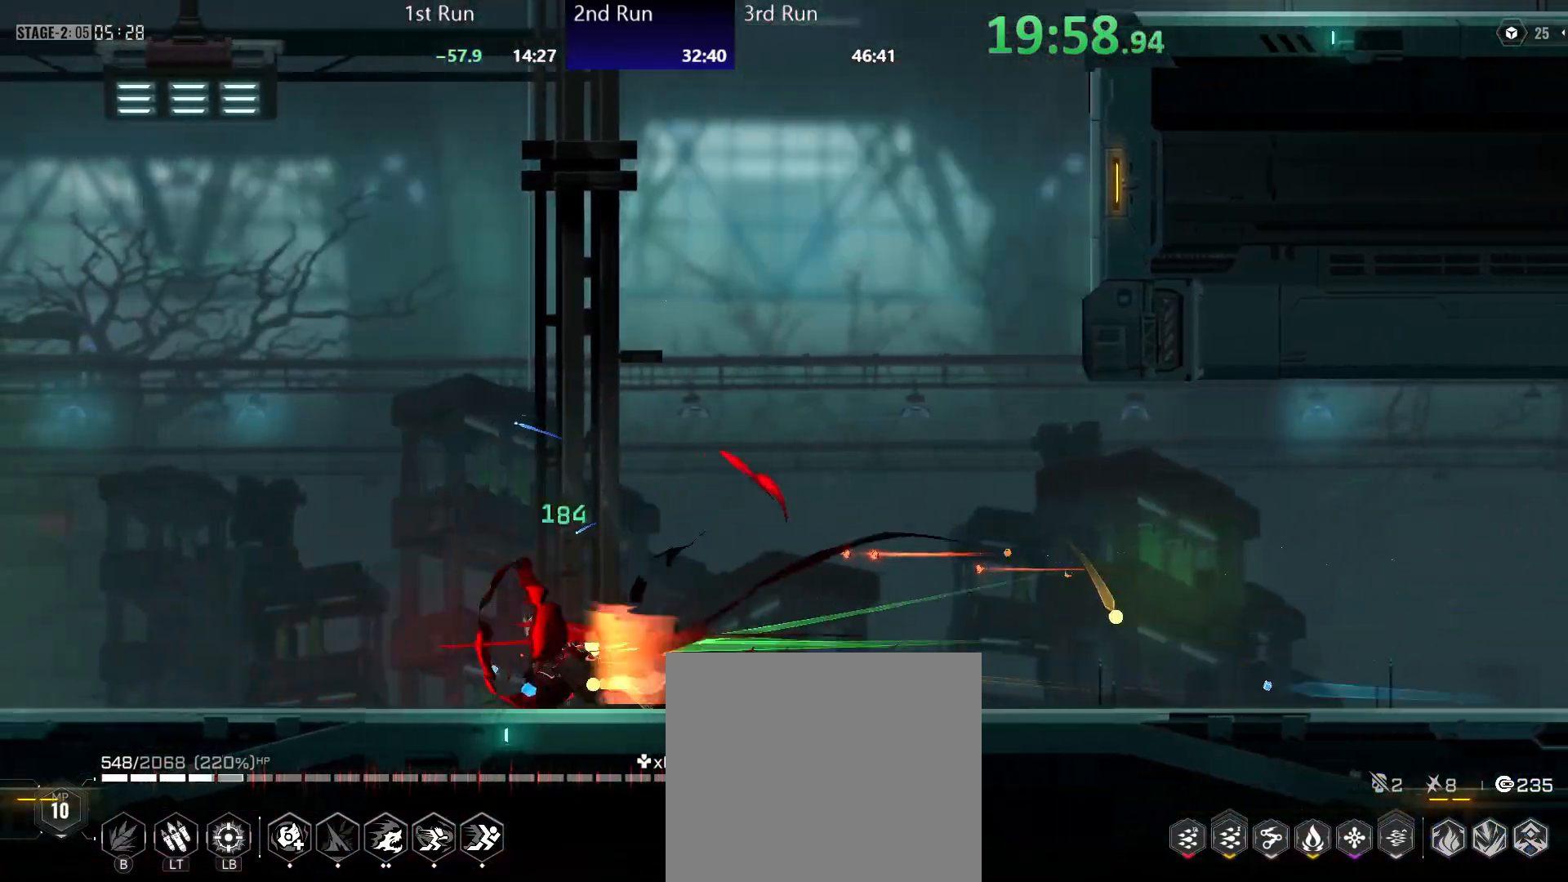
{"buttons": [], "left_stick": "left", "right_stick": "center", "events": []}
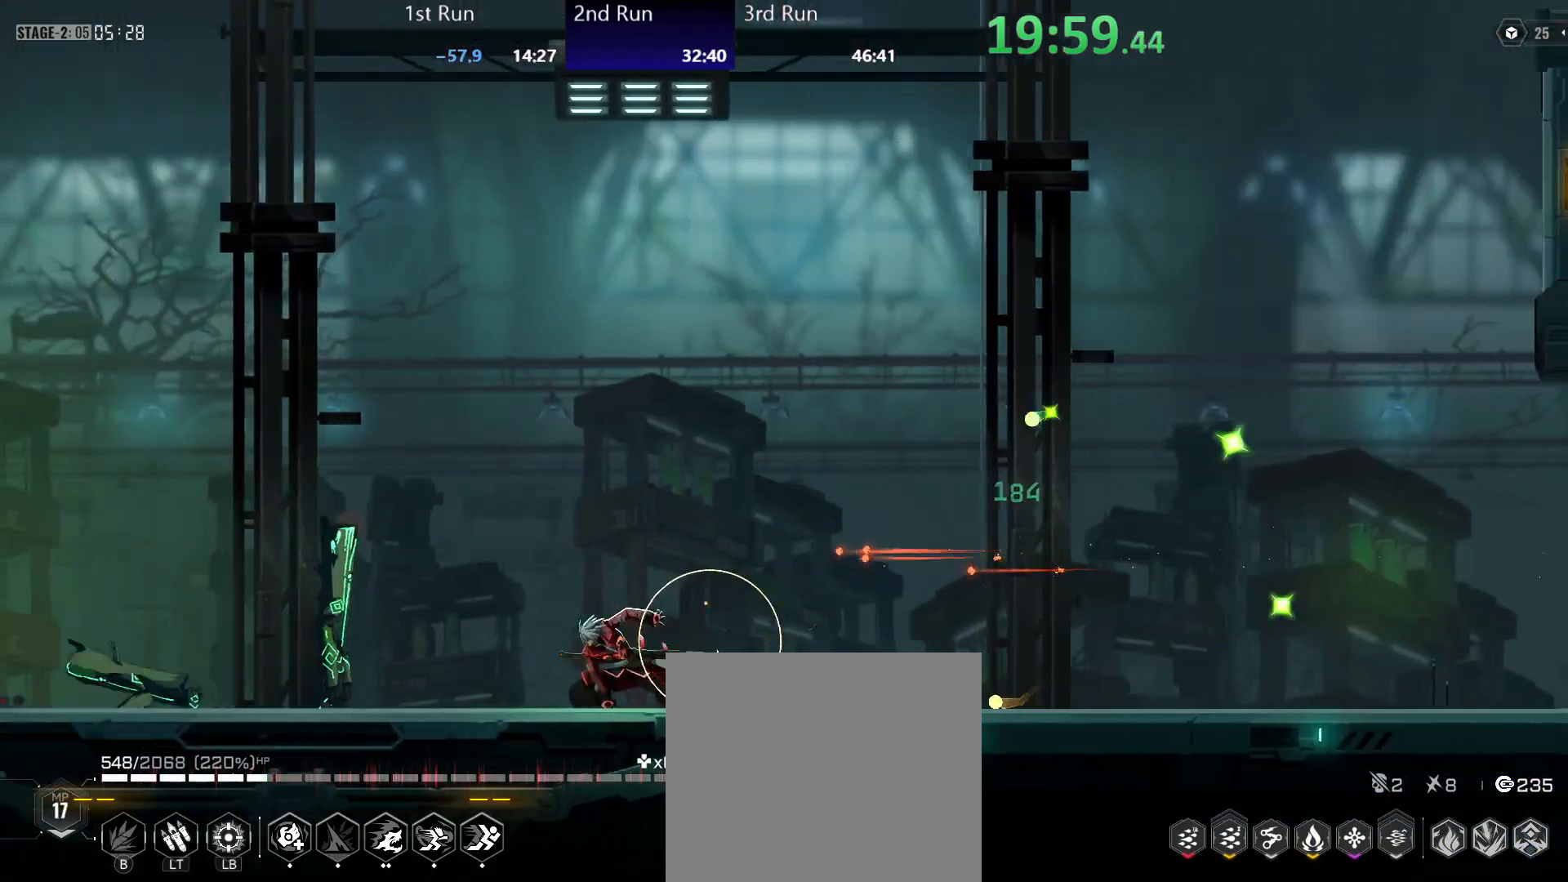
{"buttons": ["Y"], "left_stick": "left", "right_stick": "center", "events": [[67, "Y", "down"]]}
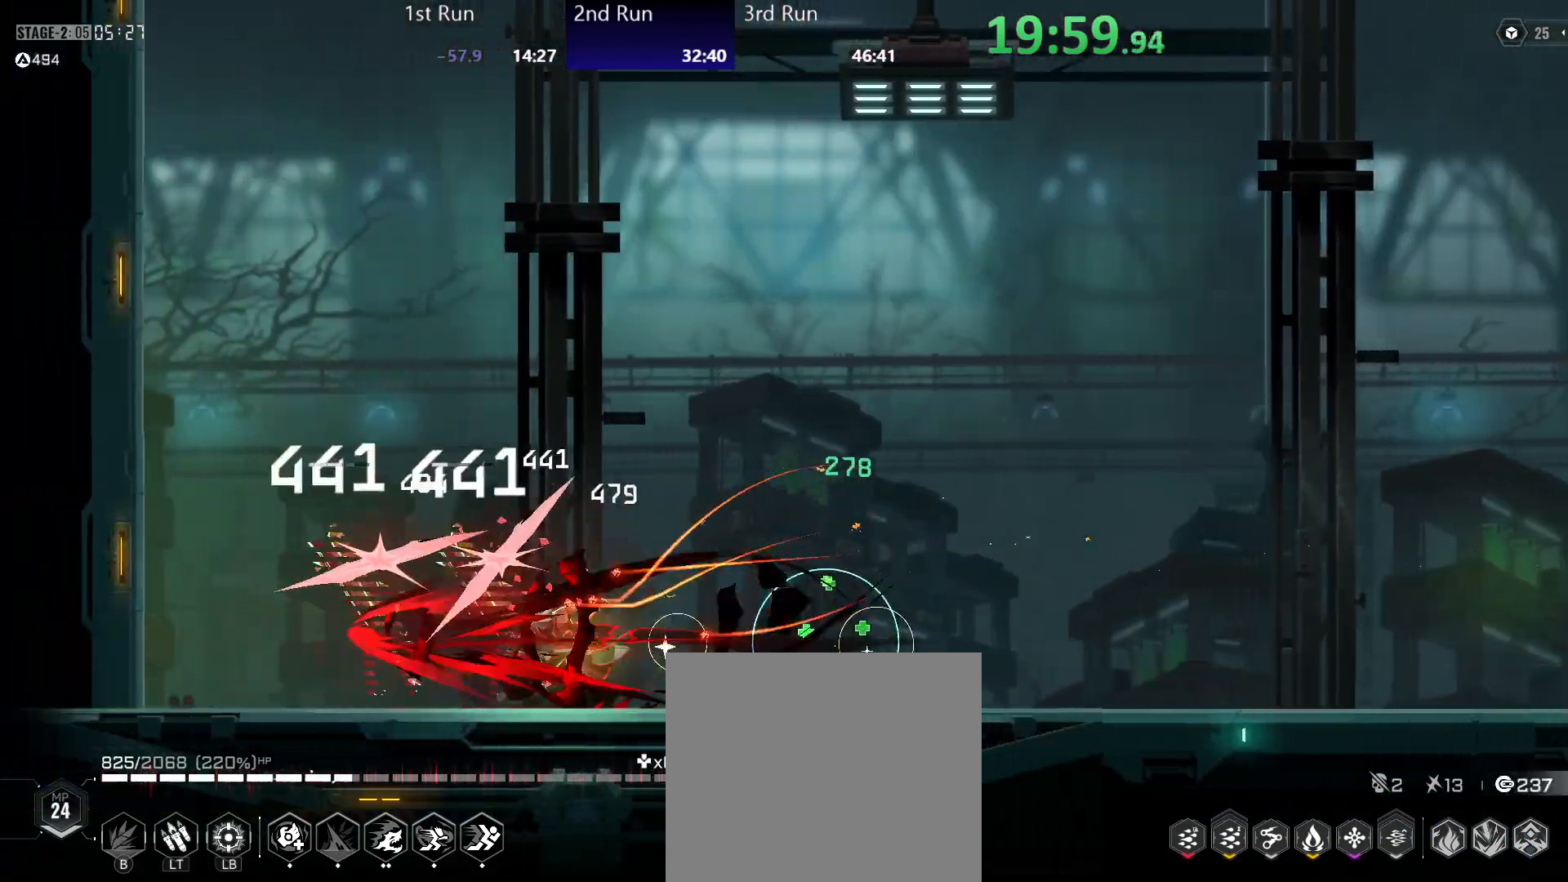
{"buttons": ["Y"], "left_stick": "left", "right_stick": "center", "events": []}
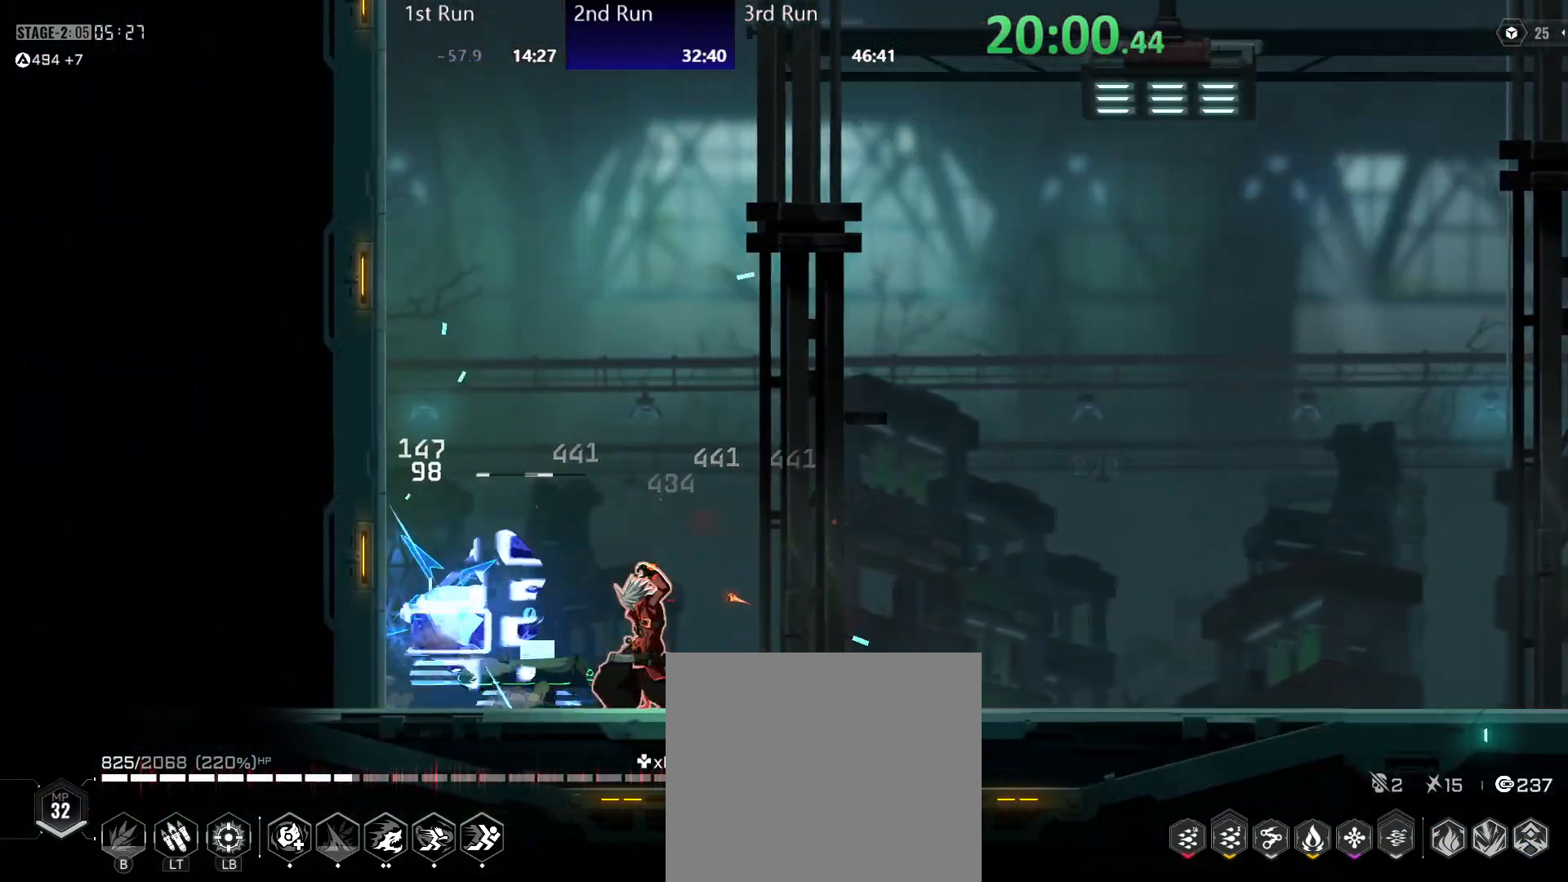
{"buttons": ["Y"], "left_stick": "center", "right_stick": "center", "events": [[217, "Y", "up"], [233, "left_stick", "center"], [250, "R2", "down"], [367, "R2", "up"], [367, "Y", "down"]]}
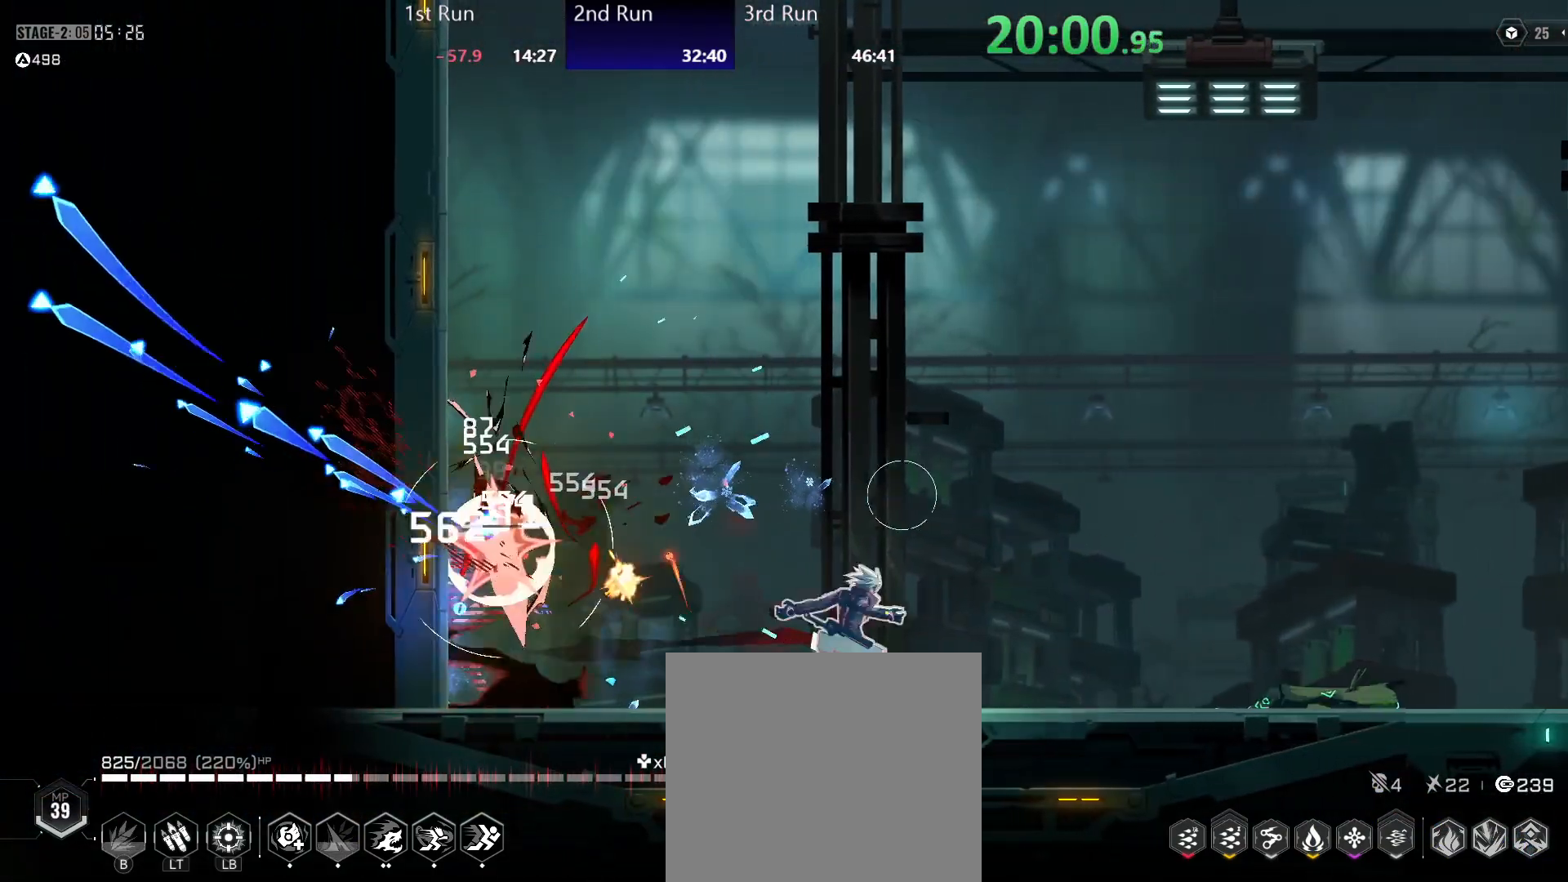
{"buttons": ["Y"], "left_stick": "center", "right_stick": "center", "events": []}
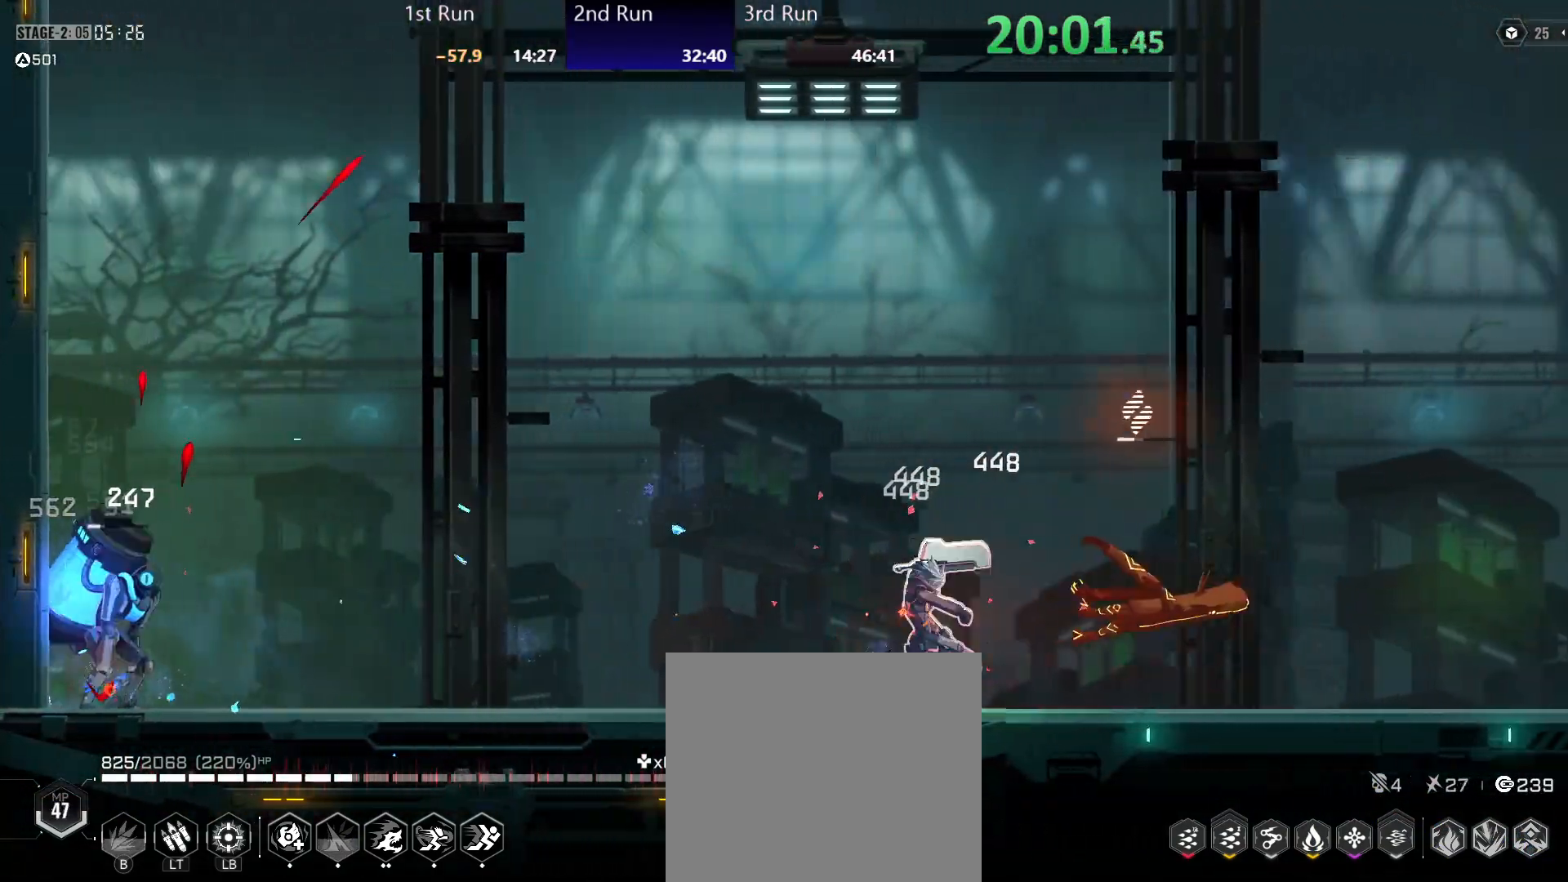
{"buttons": ["R2"], "left_stick": "left", "right_stick": "center", "events": [[333, "Y", "up"], [333, "left_stick", "left"], [417, "R2", "down"]]}
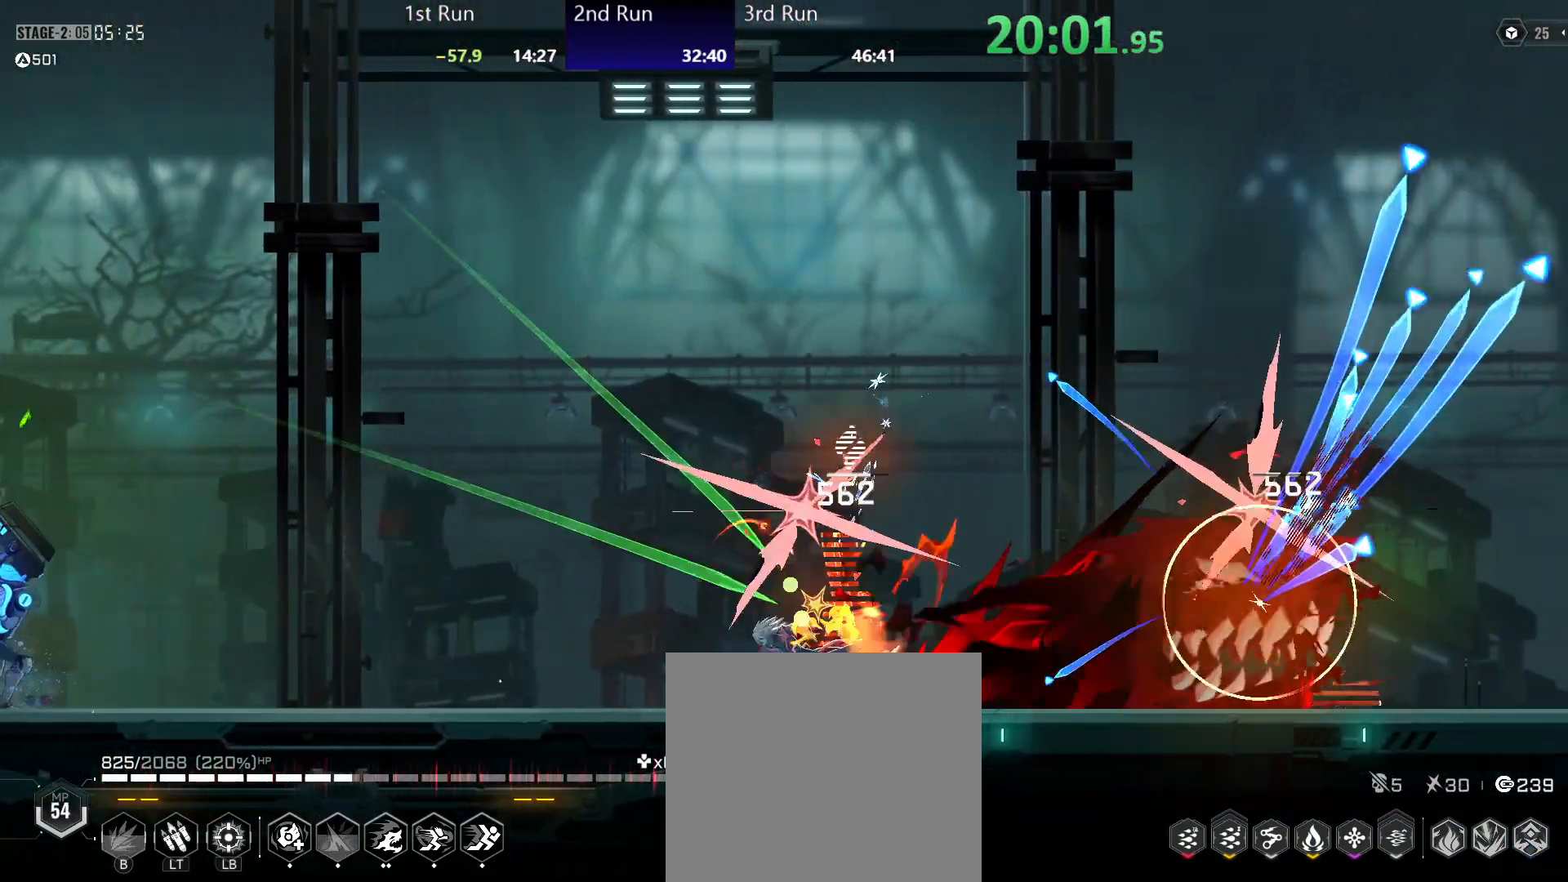
{"buttons": ["Y"], "left_stick": "left", "right_stick": "center", "events": [[50, "R2", "up"], [83, "Y", "down"]]}
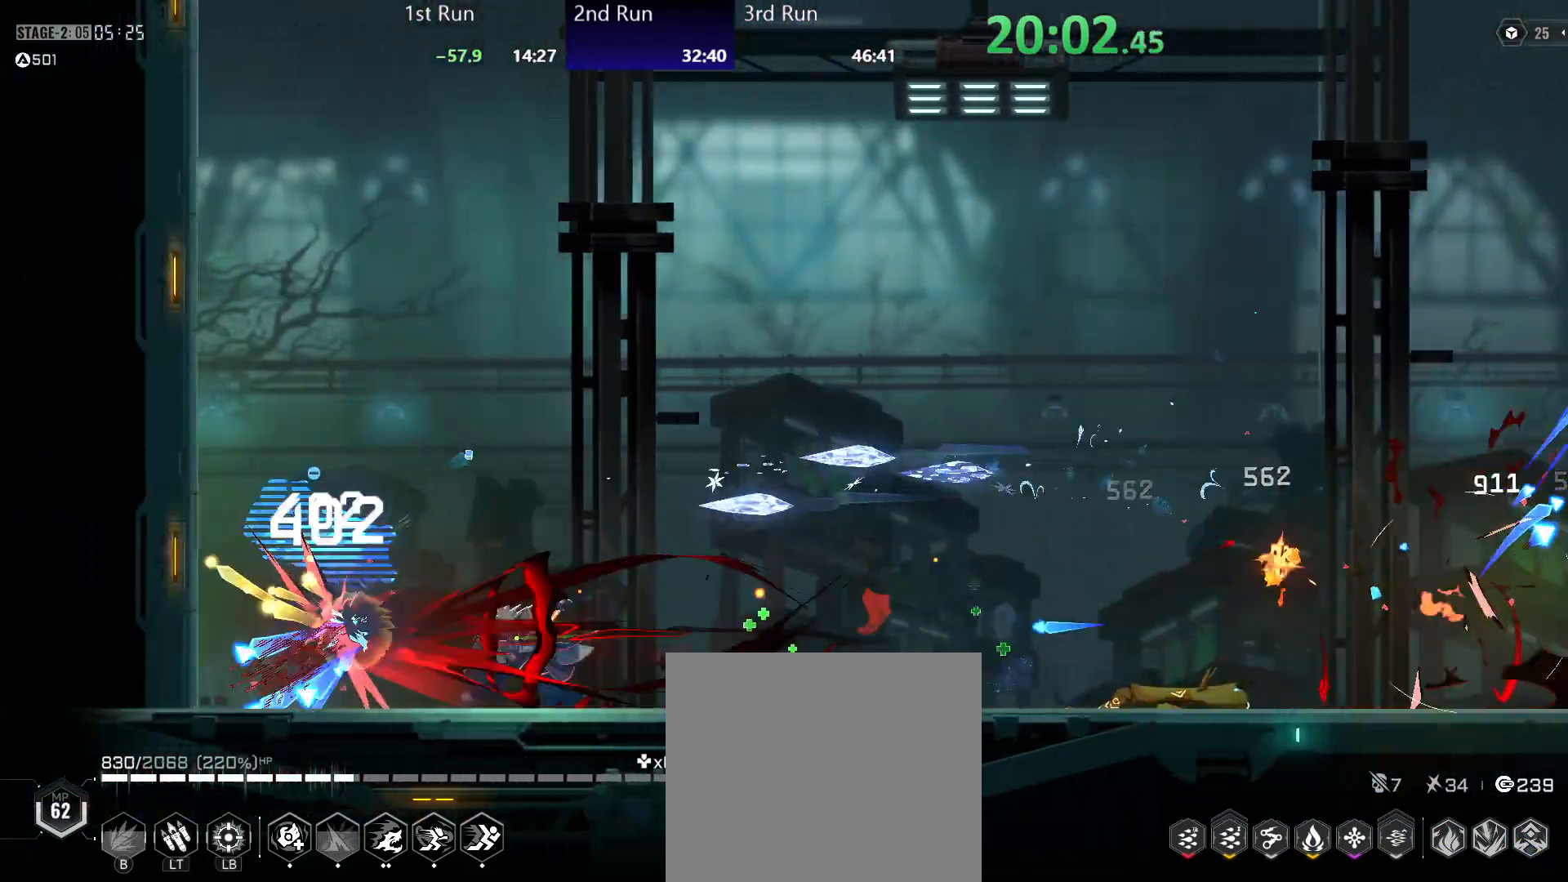
{"buttons": ["Y"], "left_stick": "center", "right_stick": "center", "events": [[283, "left_stick", "center"]]}